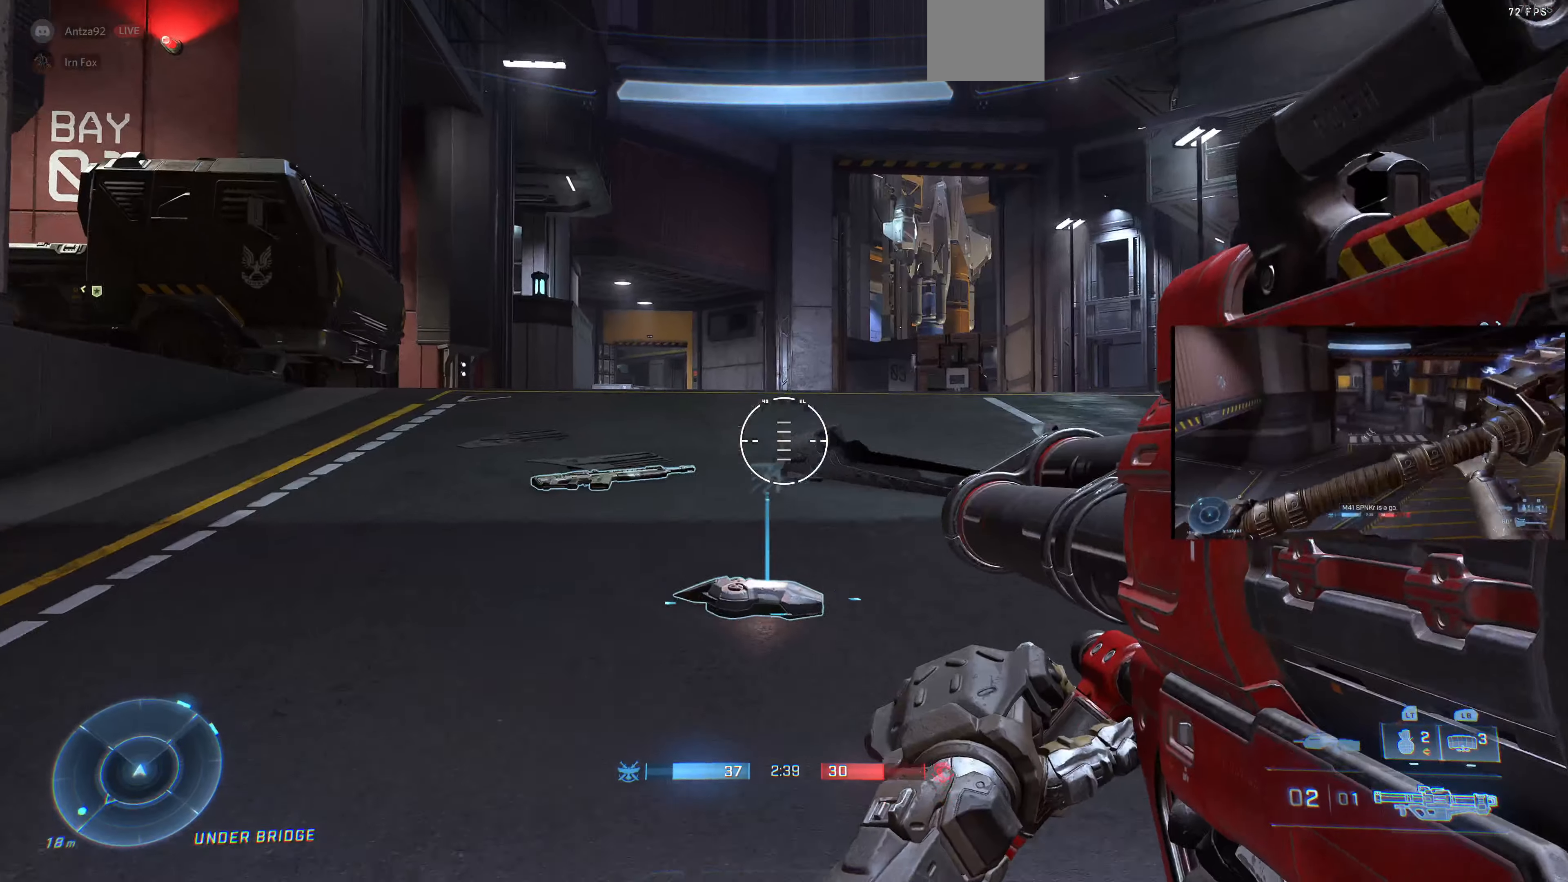
Gameplay with a controller (PlayStation layout); each line is a JSON object with the inputs held at the frame after it. "events" lists button and stick changes between this image and that frame as [ms after this image, input, new state], when the widget could be followed in between.
{"buttons": ["R1"], "left_stick": "up-right", "right_stick": "center", "events": [[133, "right_stick", "right"], [200, "R1", "down"], [267, "left_stick", "up"], [500, "left_stick", "up-right"], [500, "right_stick", "center"]]}
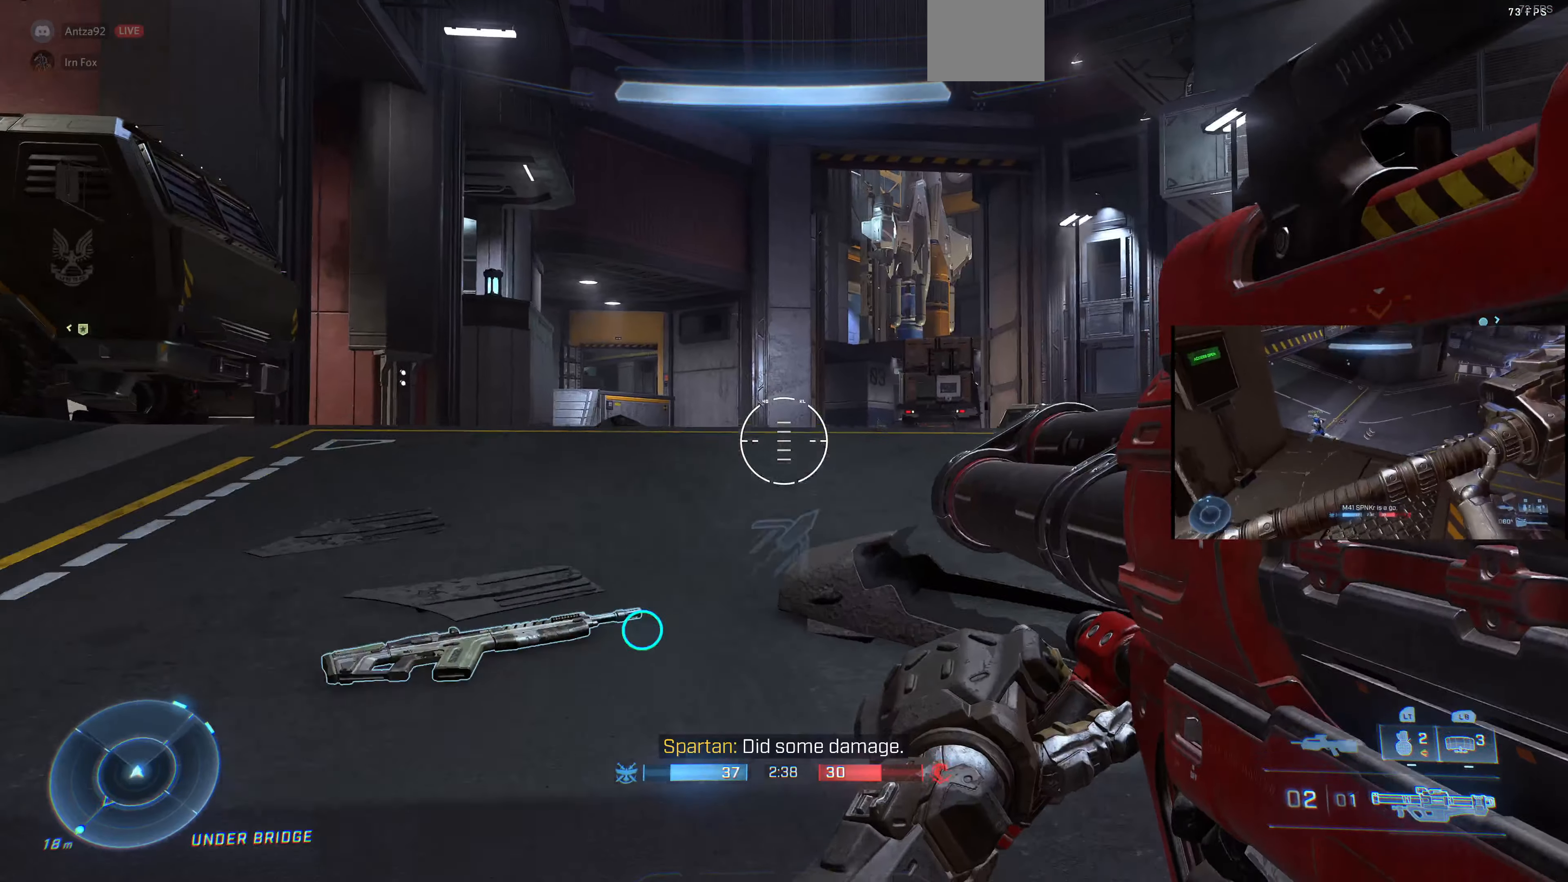
{"buttons": [], "left_stick": "up-right", "right_stick": "down-right", "events": [[133, "R1", "up"], [333, "right_stick", "down-right"]]}
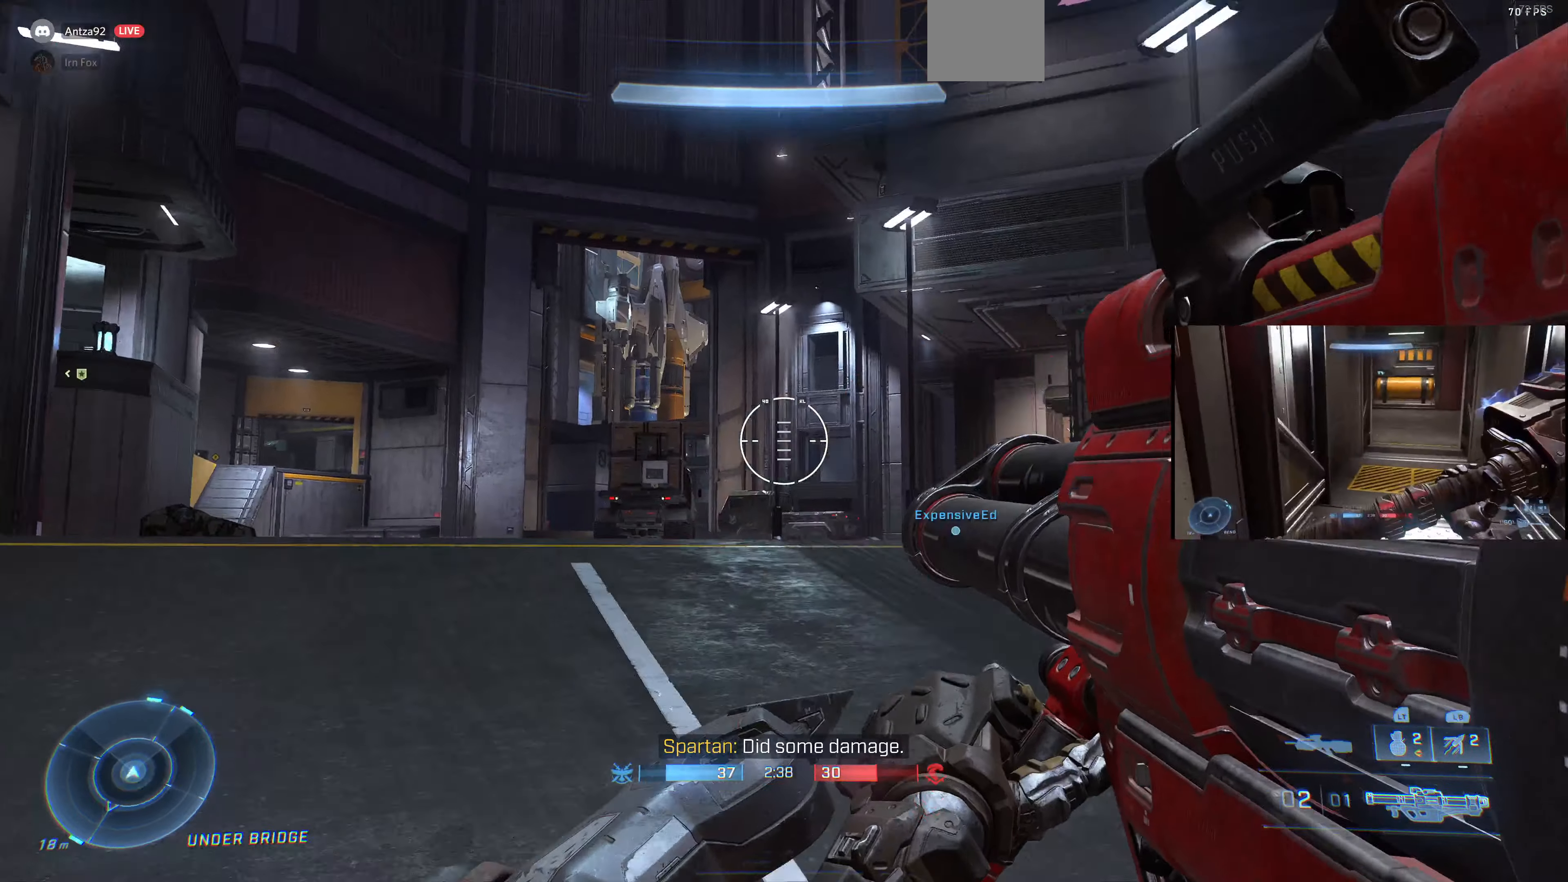
{"buttons": [], "left_stick": "up", "right_stick": "center", "events": [[33, "right_stick", "down"], [167, "right_stick", "center"], [200, "left_stick", "up"]]}
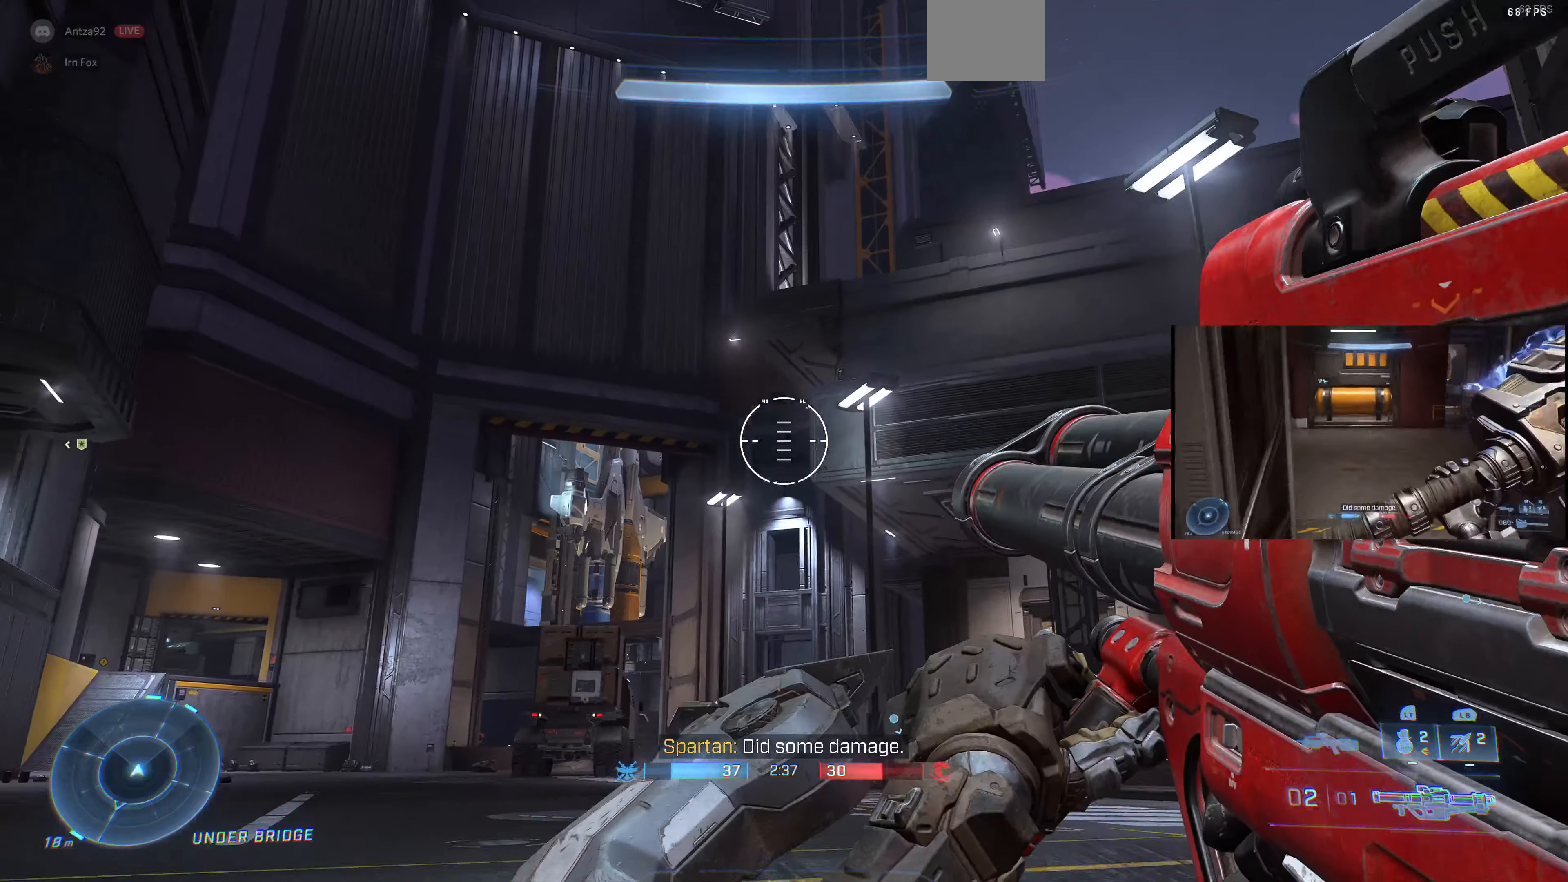
{"buttons": [], "left_stick": "up-left", "right_stick": "center", "events": [[100, "right_stick", "up-right"], [300, "left_stick", "up-left"], [433, "right_stick", "center"]]}
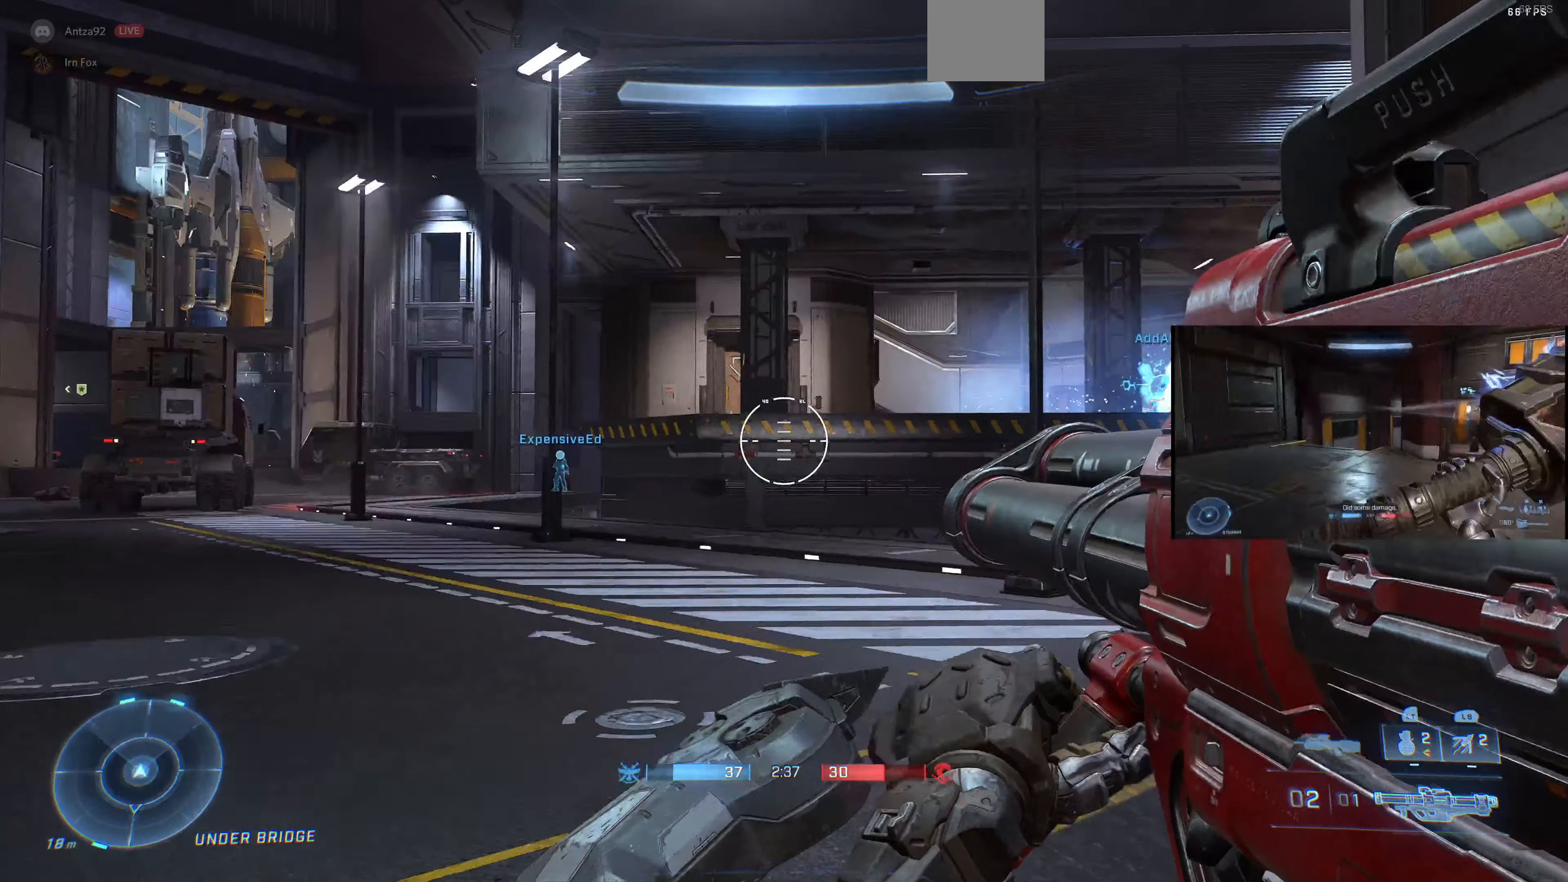
{"buttons": [], "left_stick": "up-left", "right_stick": "right", "events": [[267, "right_stick", "down-right"], [400, "right_stick", "right"]]}
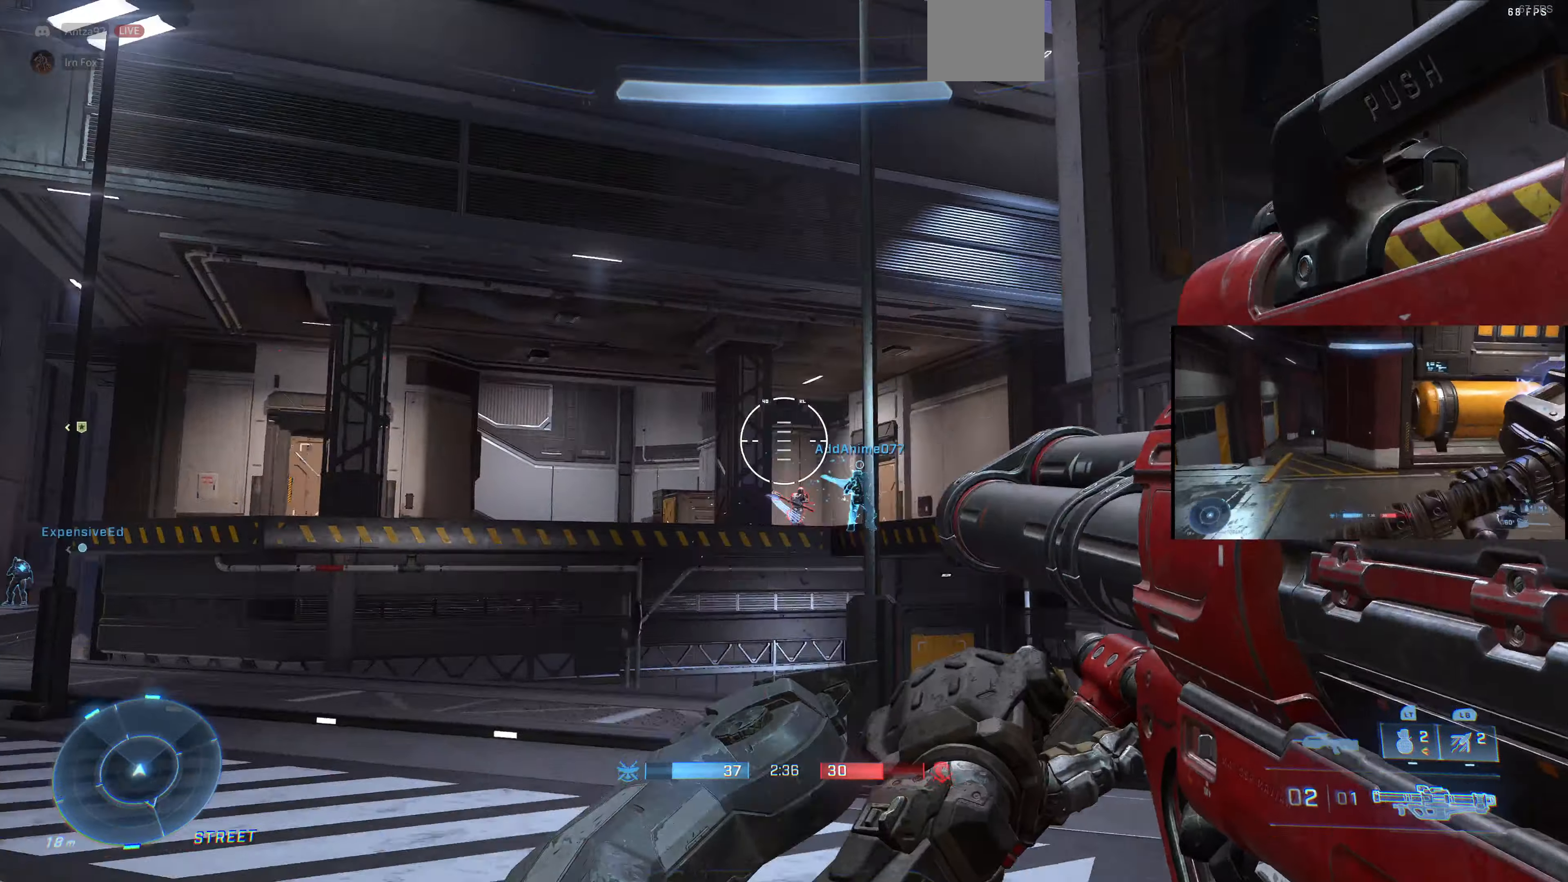
{"buttons": [], "left_stick": "up-left", "right_stick": "down-left", "events": [[67, "right_stick", "center"], [333, "CROSS", "down"], [400, "CROSS", "up"], [500, "right_stick", "down-left"]]}
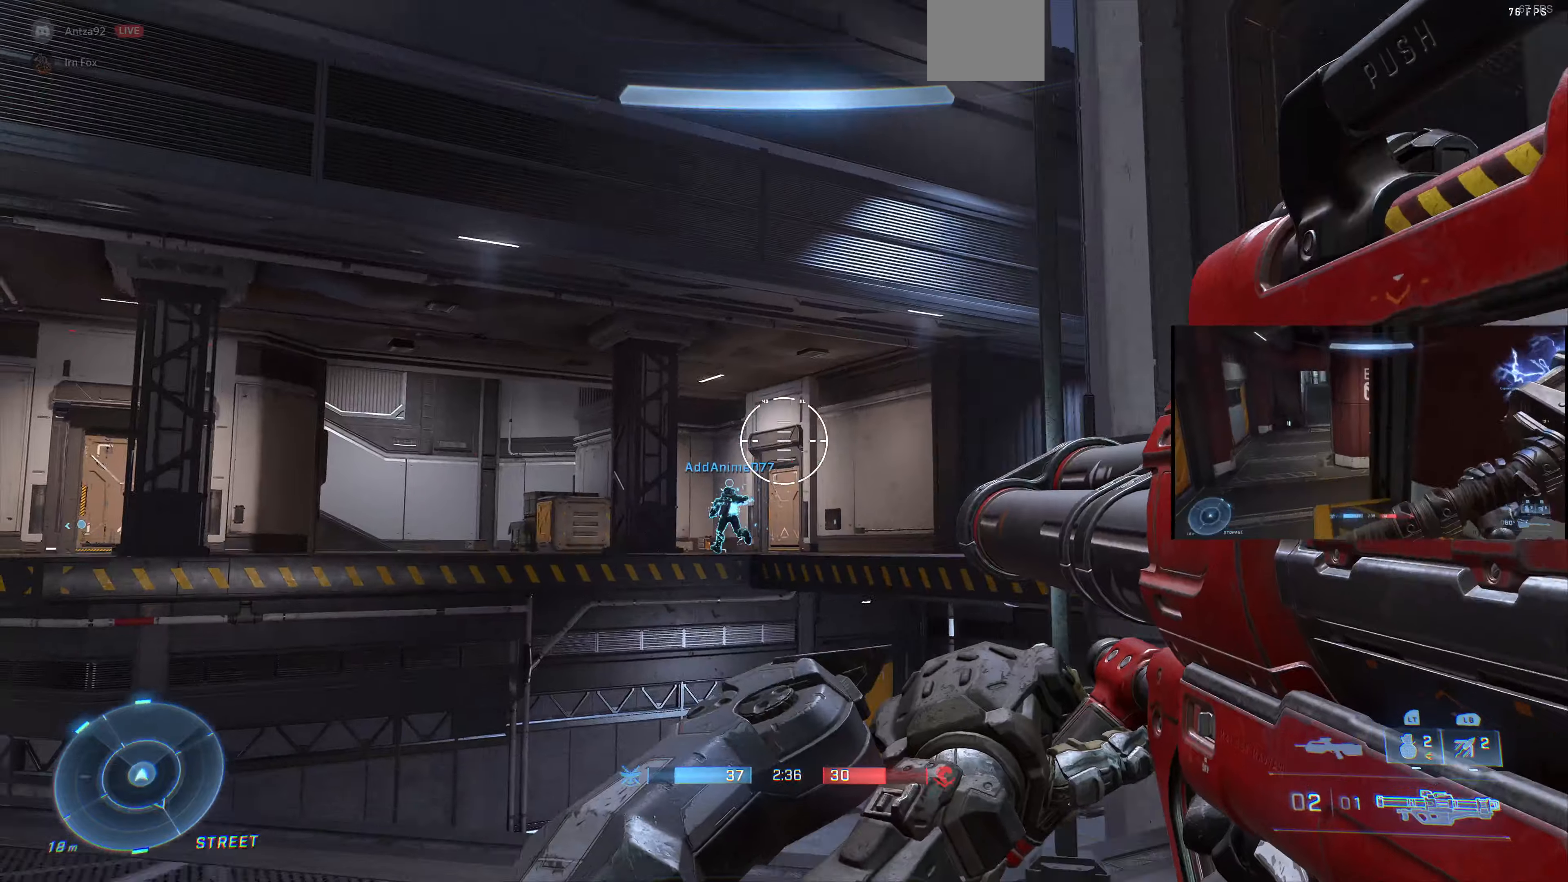
{"buttons": ["L1"], "left_stick": "up-left", "right_stick": "up", "events": [[166, "right_stick", "center"], [200, "L1", "down"], [400, "right_stick", "up"]]}
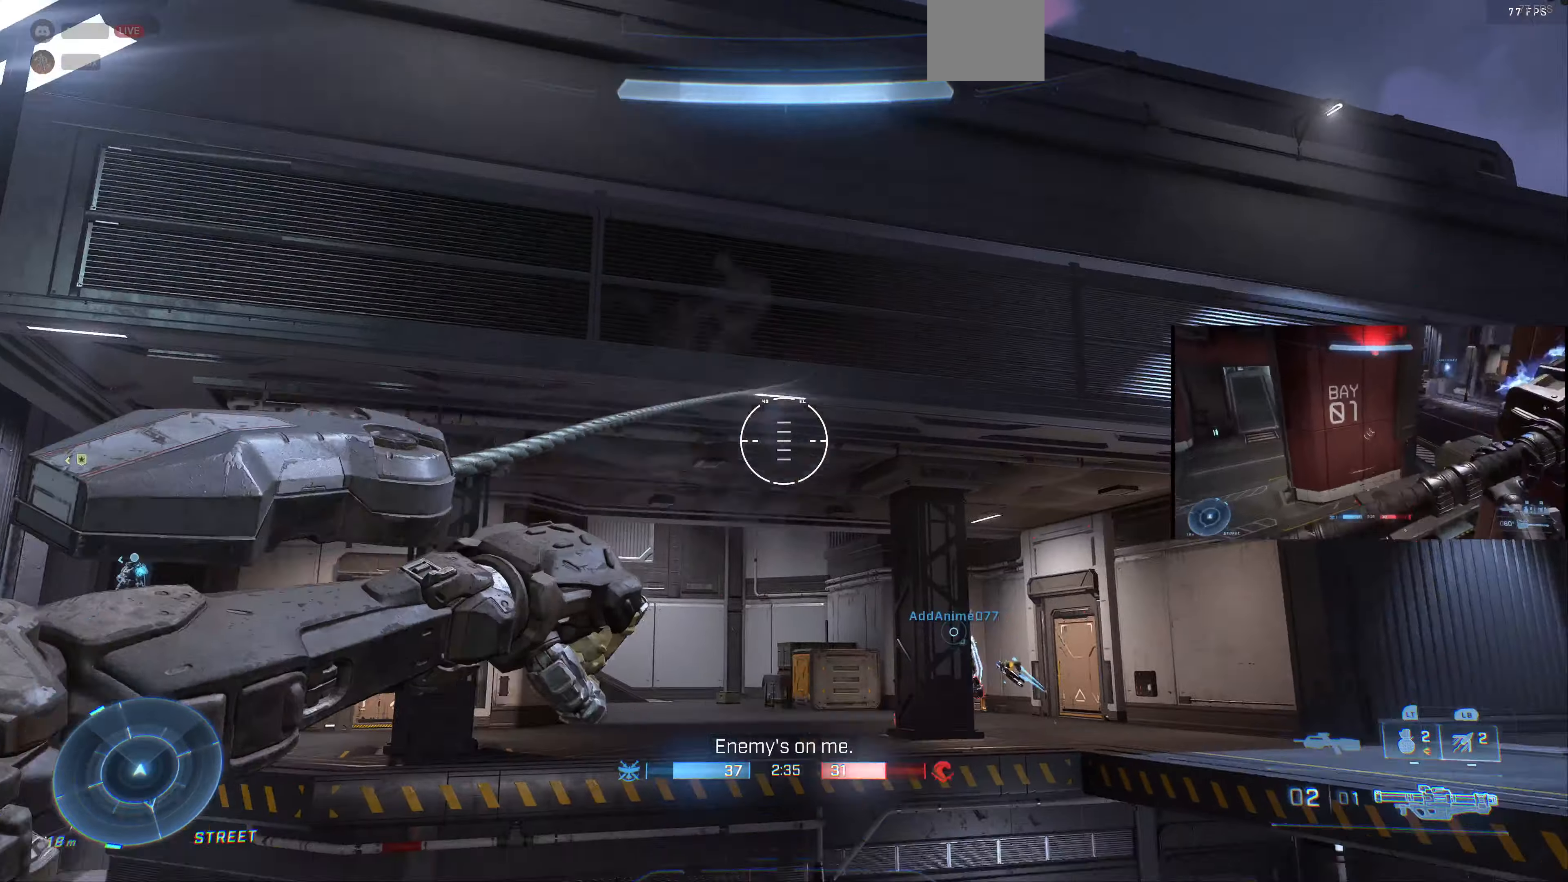
{"buttons": ["L1"], "left_stick": "up-left", "right_stick": "center", "events": [[300, "right_stick", "center"]]}
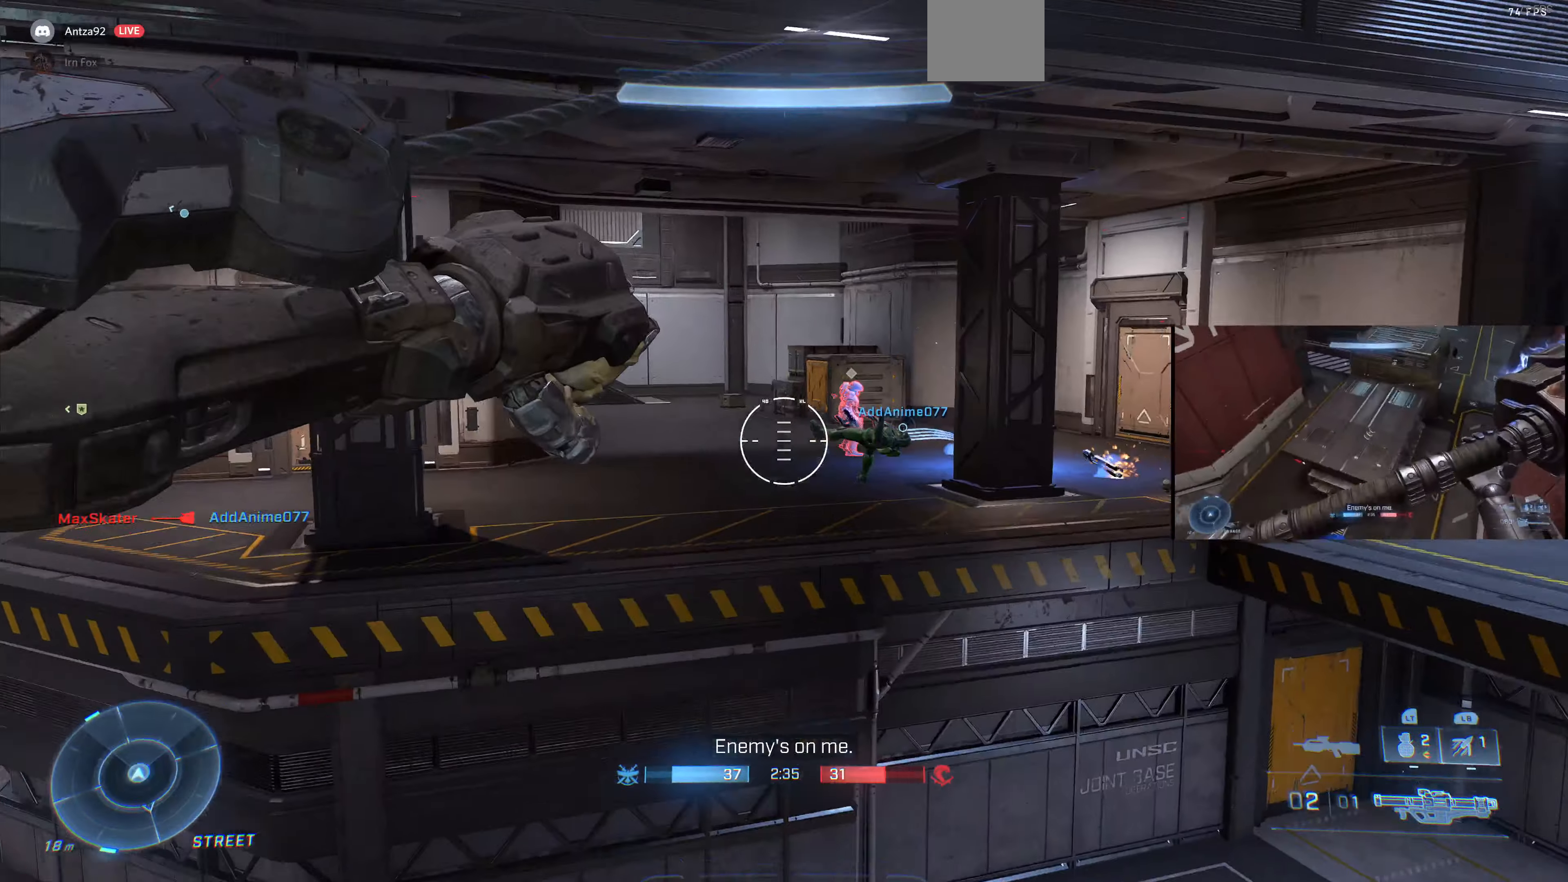
{"buttons": [], "left_stick": "up-left", "right_stick": "right", "events": [[66, "right_stick", "up"], [233, "right_stick", "center"], [400, "right_stick", "right"], [433, "L1", "up"]]}
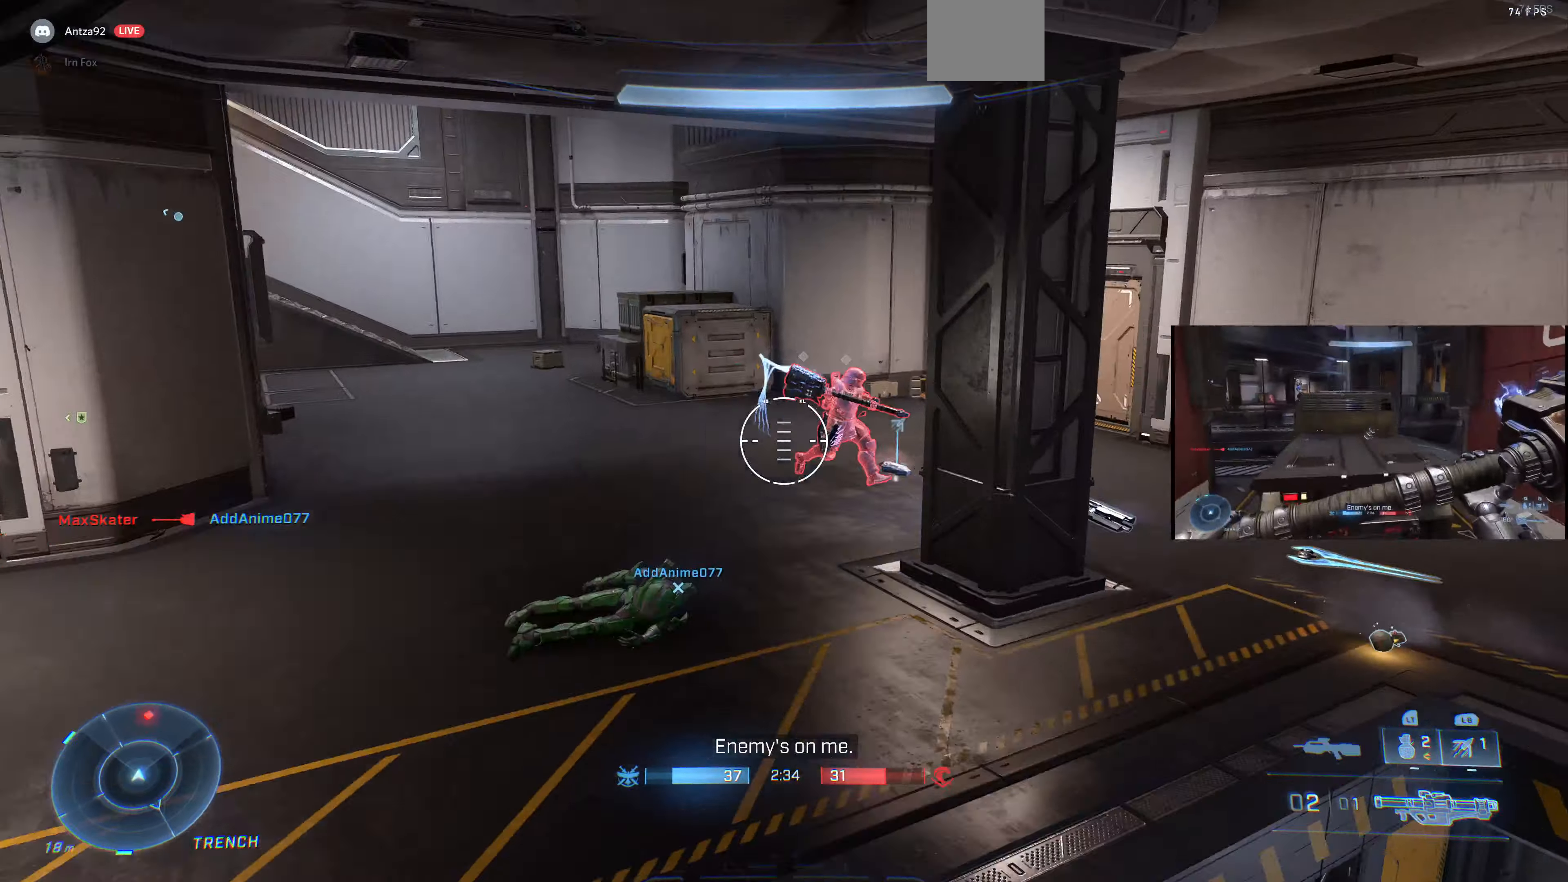
{"buttons": [], "left_stick": "left", "right_stick": "right", "events": [[33, "left_stick", "left"], [100, "right_stick", "center"], [166, "right_stick", "up-right"], [433, "right_stick", "right"]]}
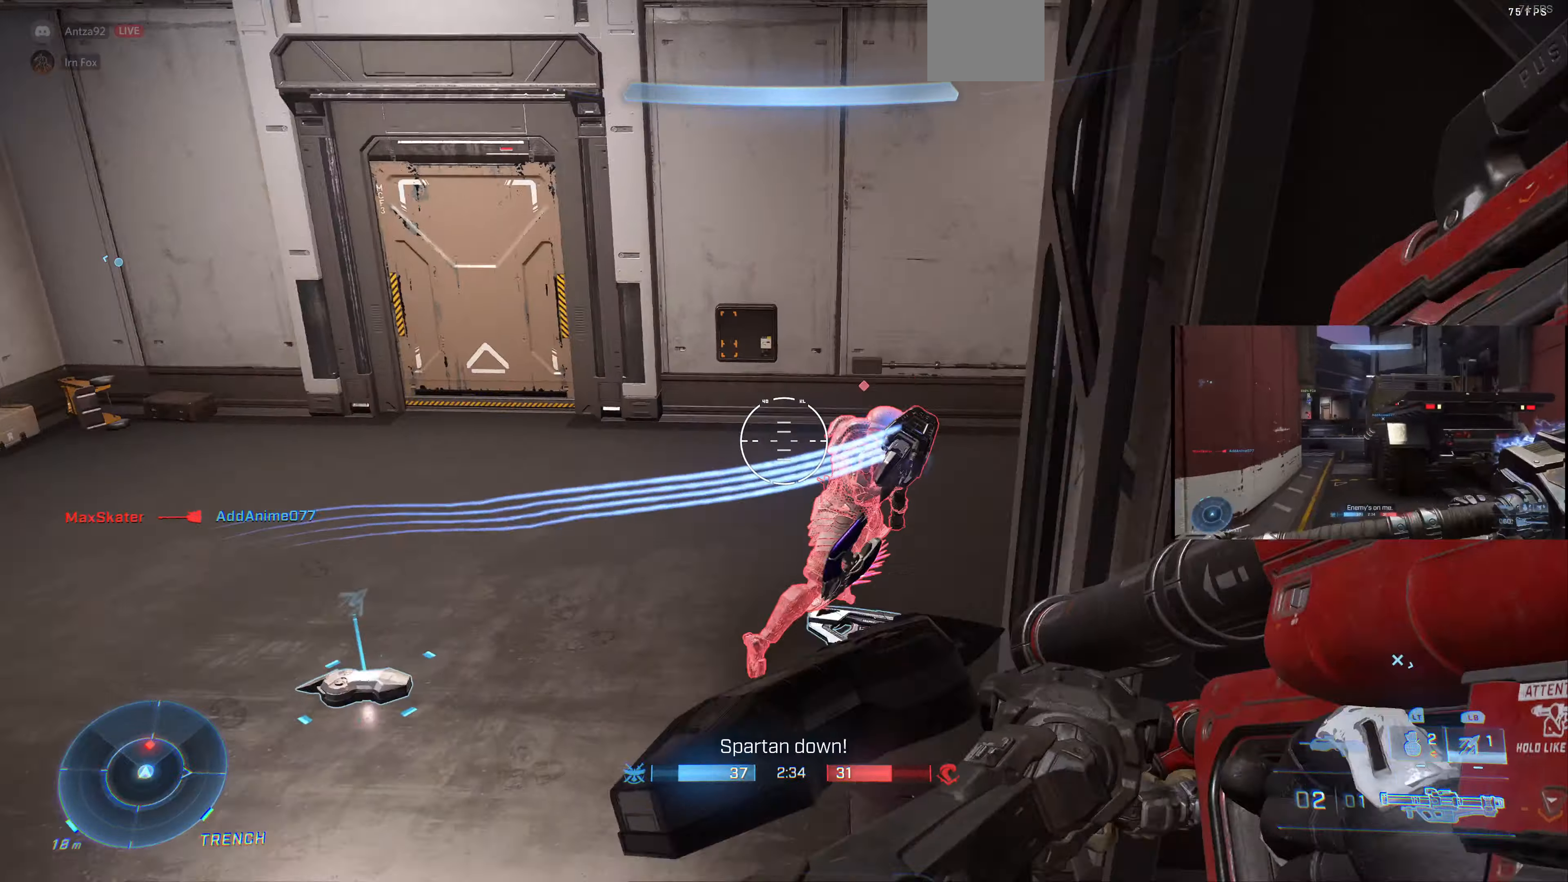
{"buttons": [], "left_stick": "down-left", "right_stick": "center", "events": [[166, "left_stick", "down-left"], [233, "R1", "down"], [233, "R2", "down"], [233, "right_stick", "center"], [333, "right_stick", "right"], [400, "R1", "up"], [400, "R2", "up"], [500, "right_stick", "center"]]}
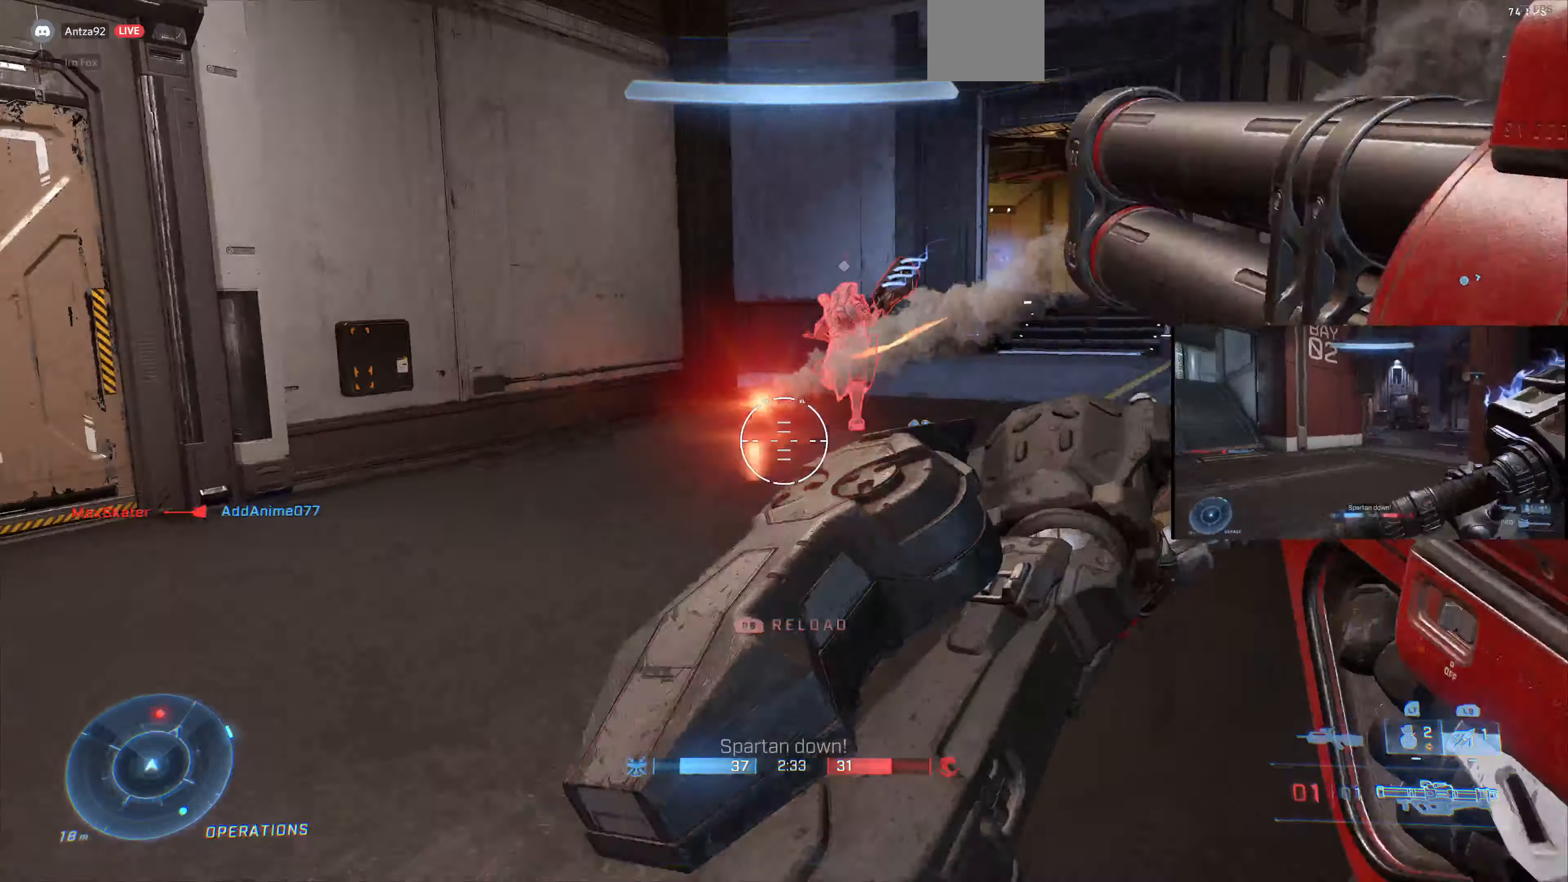
{"buttons": [], "left_stick": "down", "right_stick": "right", "events": [[266, "left_stick", "down"], [366, "right_stick", "right"]]}
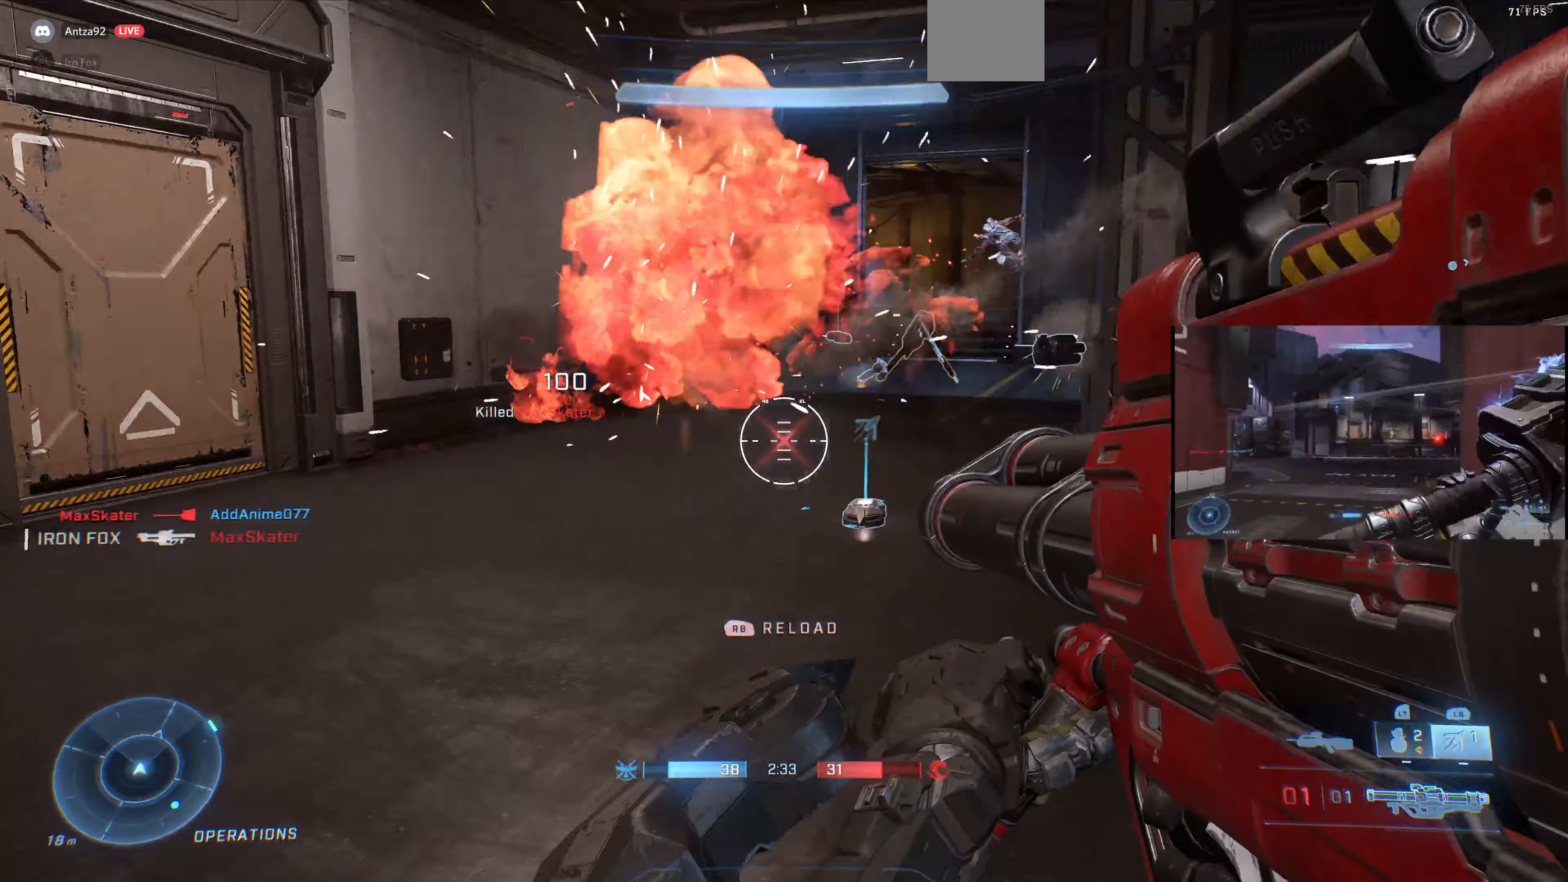
{"buttons": [], "left_stick": "down", "right_stick": "right", "events": [[66, "right_stick", "center"], [133, "left_stick", "down-left"], [433, "left_stick", "down"], [433, "right_stick", "right"]]}
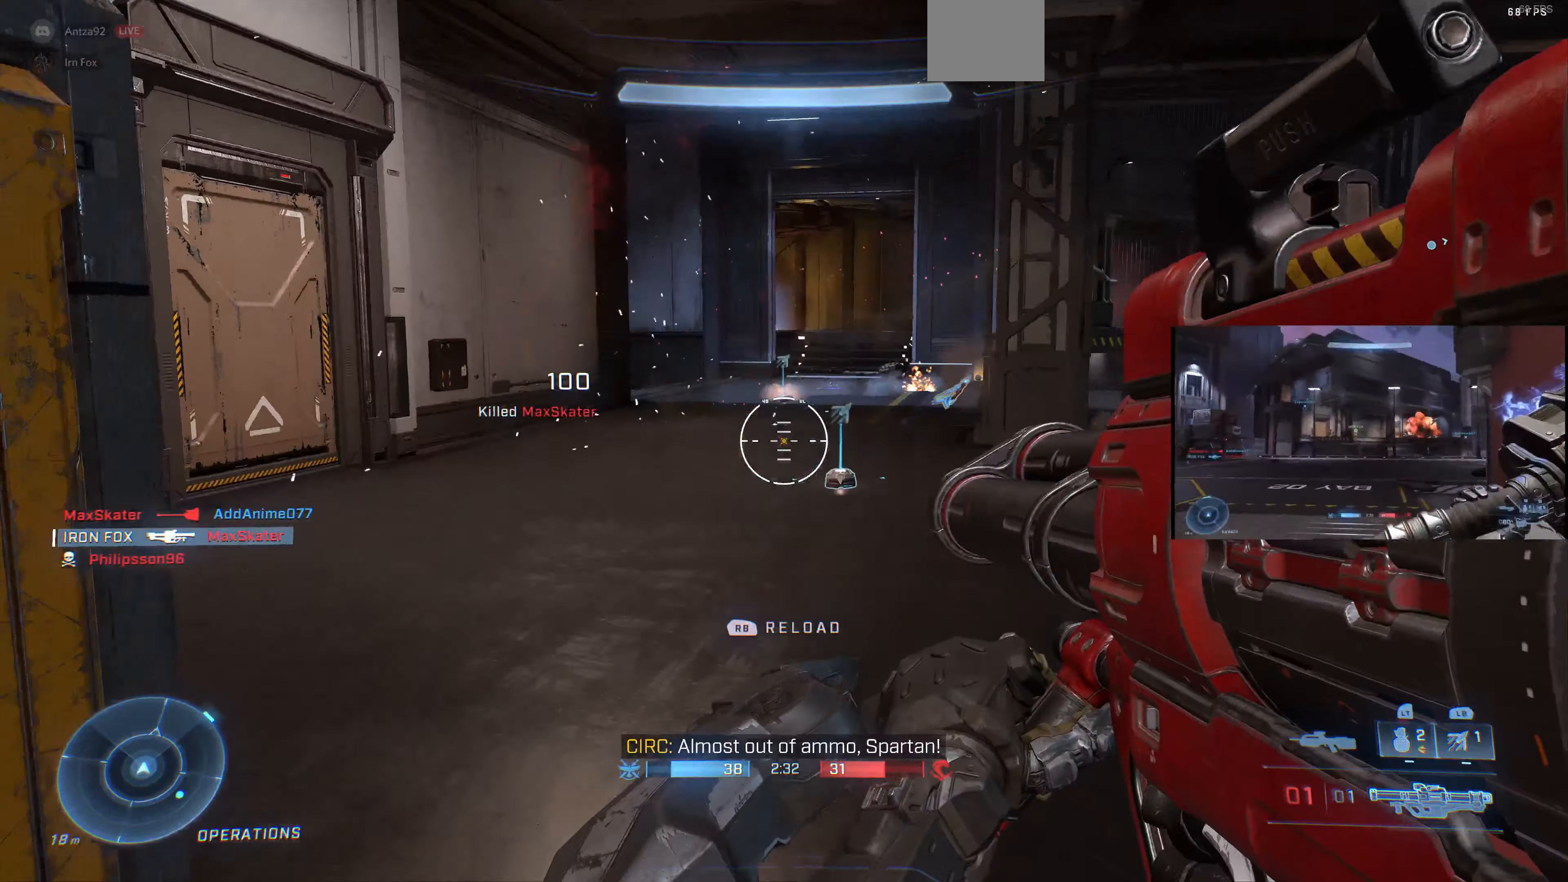
{"buttons": [], "left_stick": "down", "right_stick": "center", "events": [[200, "right_stick", "center"]]}
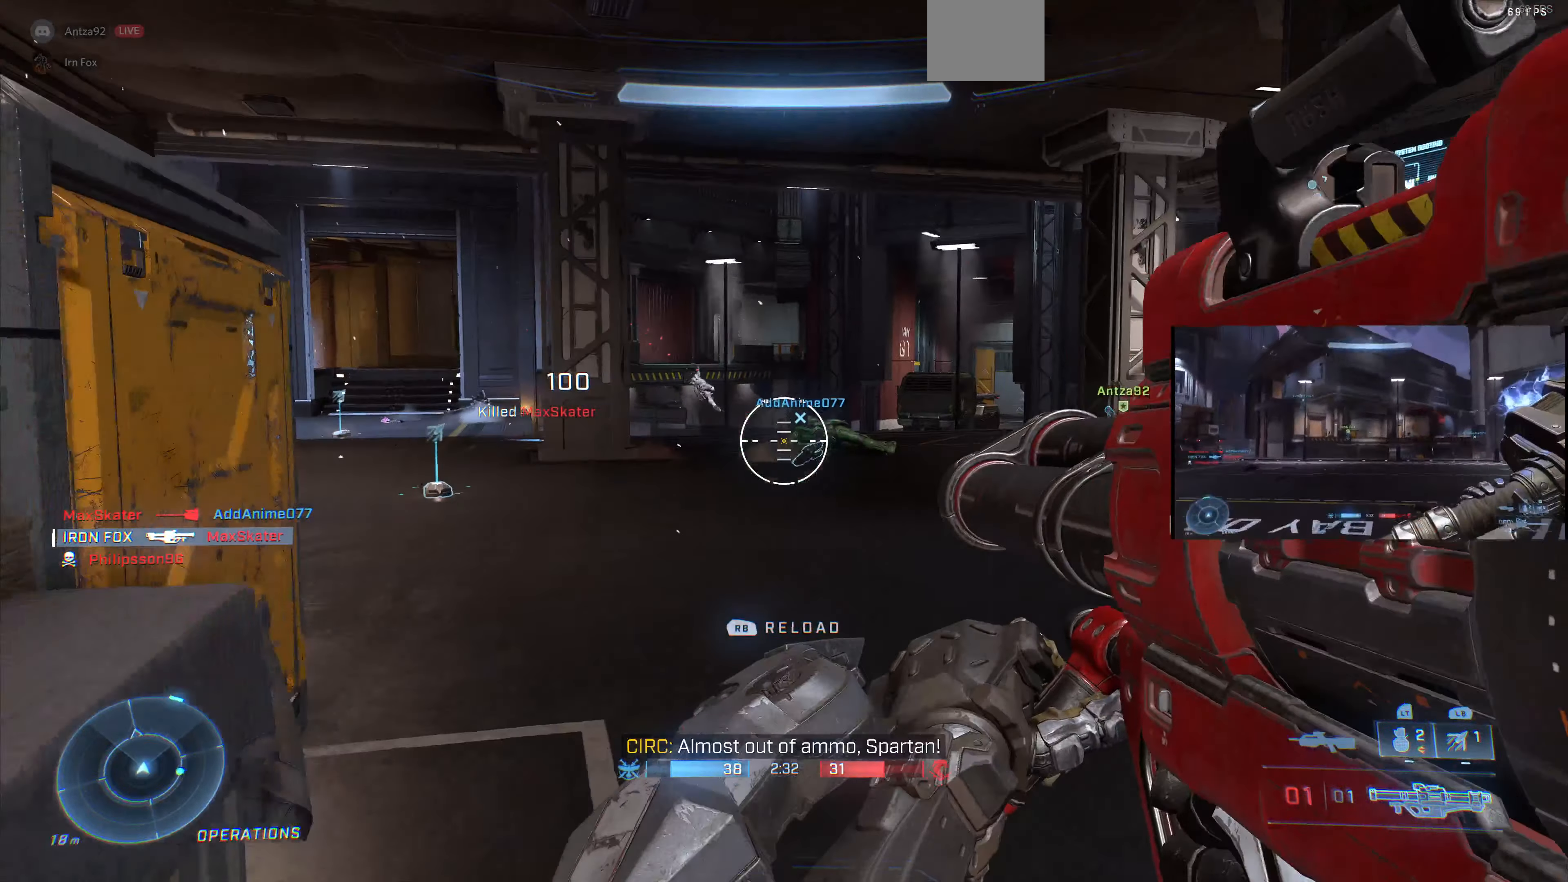
{"buttons": [], "left_stick": "right", "right_stick": "center", "events": [[66, "left_stick", "center"], [233, "left_stick", "right"]]}
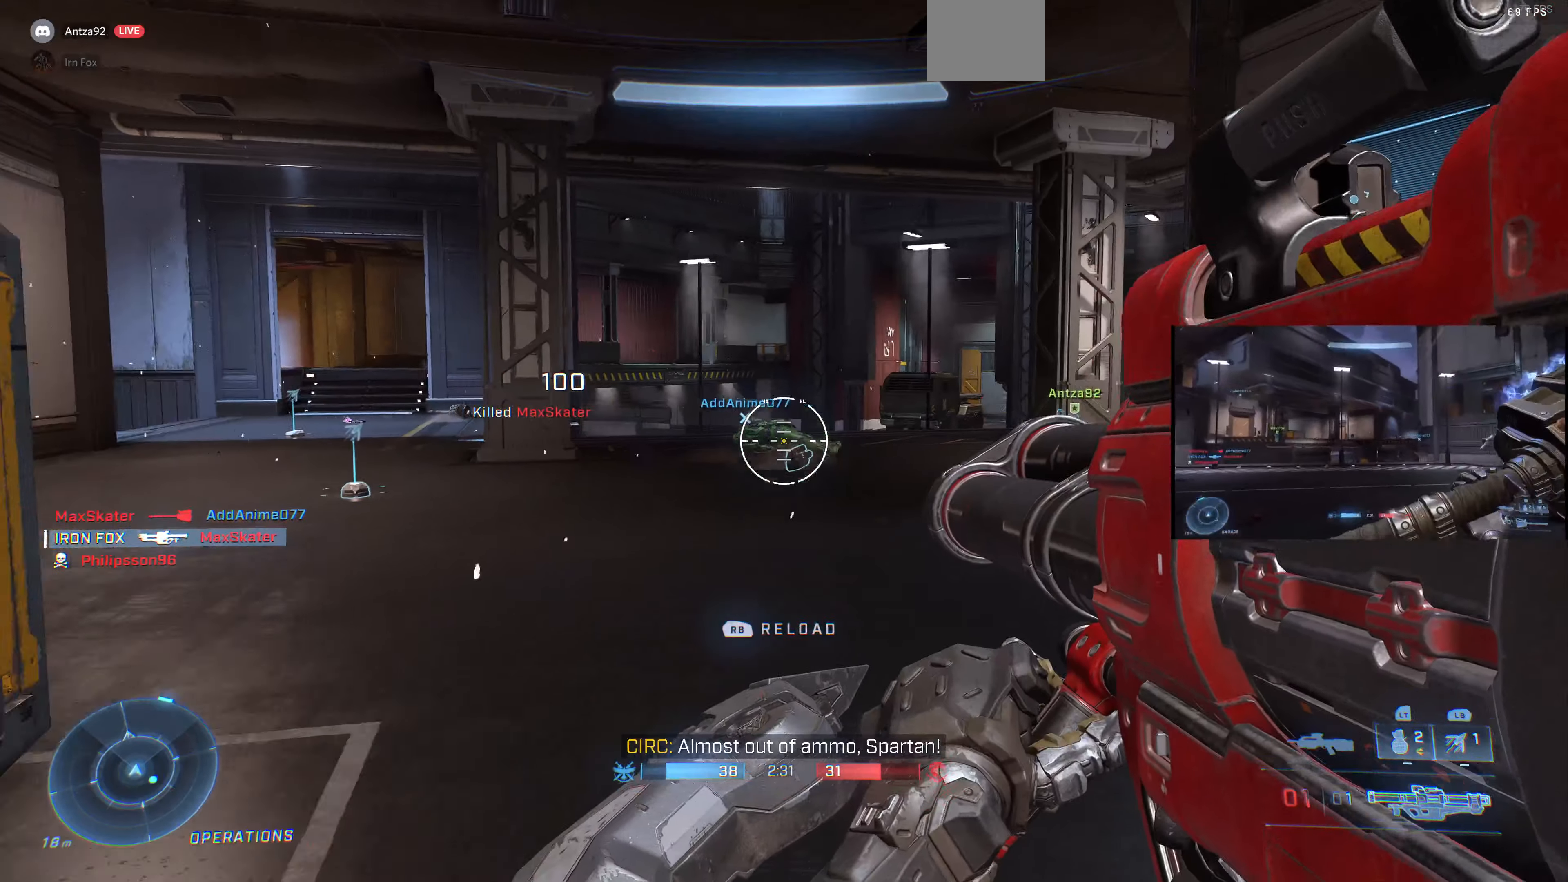
{"buttons": [], "left_stick": "down", "right_stick": "right", "events": [[133, "left_stick", "down-right"], [333, "left_stick", "down"], [466, "right_stick", "right"]]}
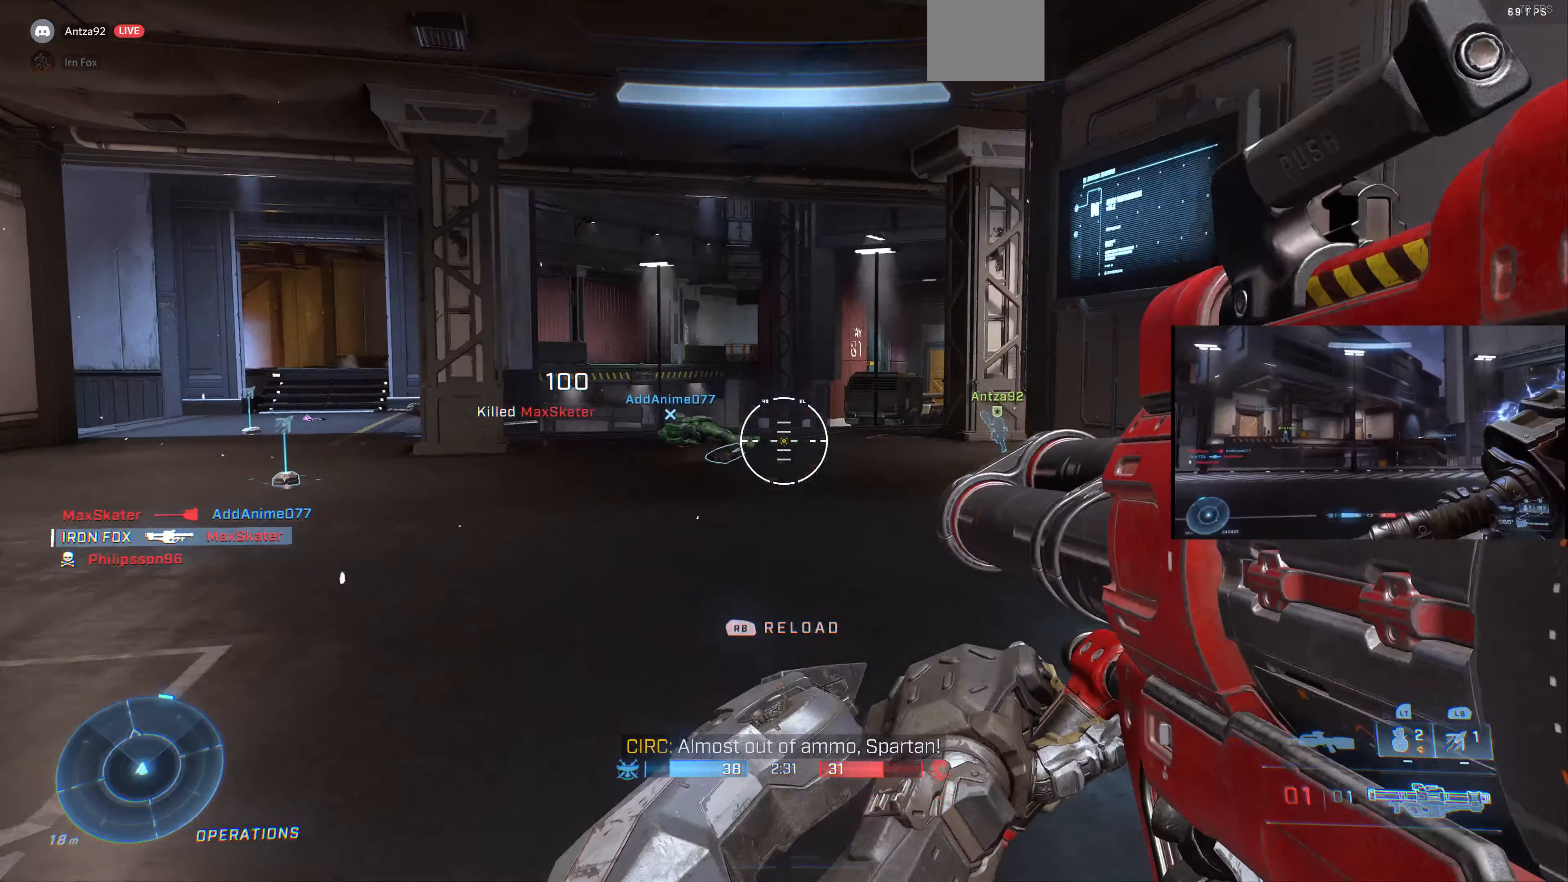
{"buttons": [], "left_stick": "up-right", "right_stick": "center", "events": [[100, "R1", "down"], [133, "right_stick", "center"], [167, "left_stick", "center"], [200, "R1", "up"], [434, "left_stick", "up-right"]]}
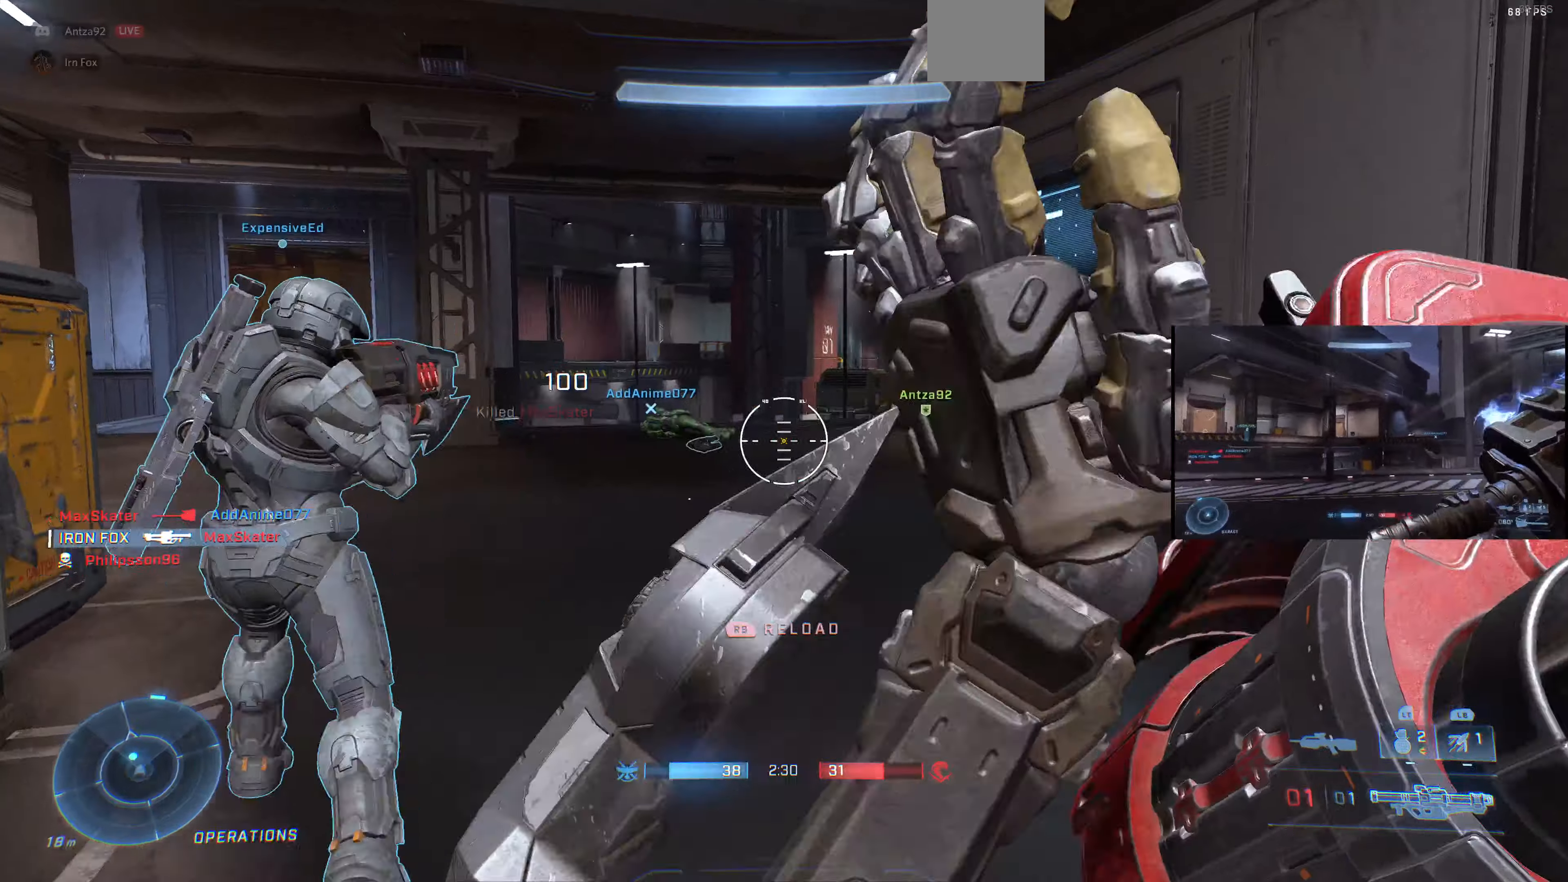
{"buttons": [], "left_stick": "center", "right_stick": "center", "events": [[200, "left_stick", "center"]]}
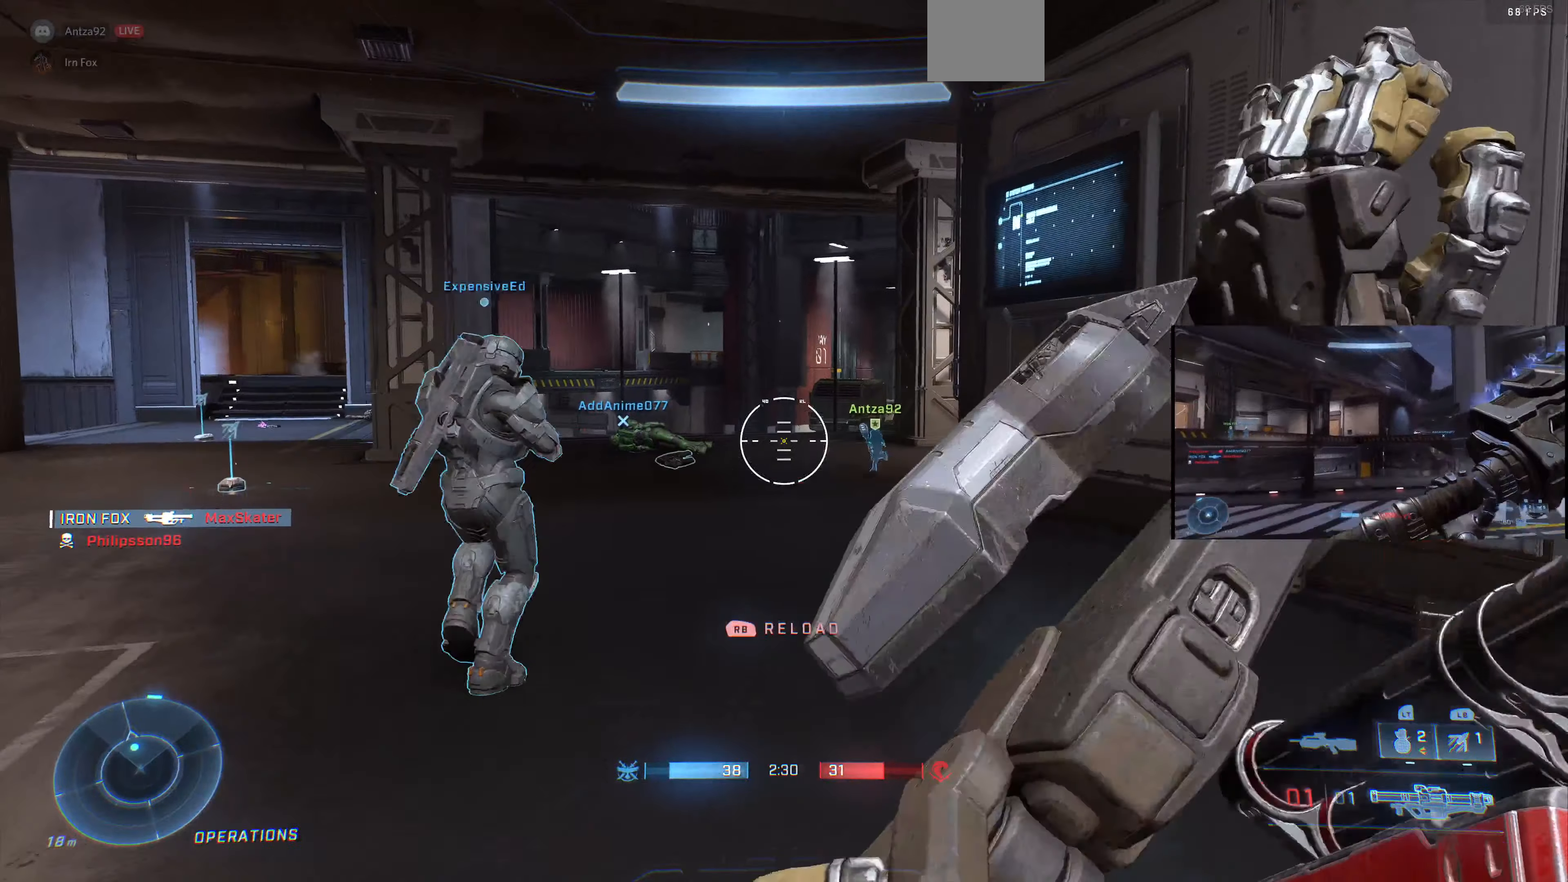
{"buttons": [], "left_stick": "center", "right_stick": "center", "events": []}
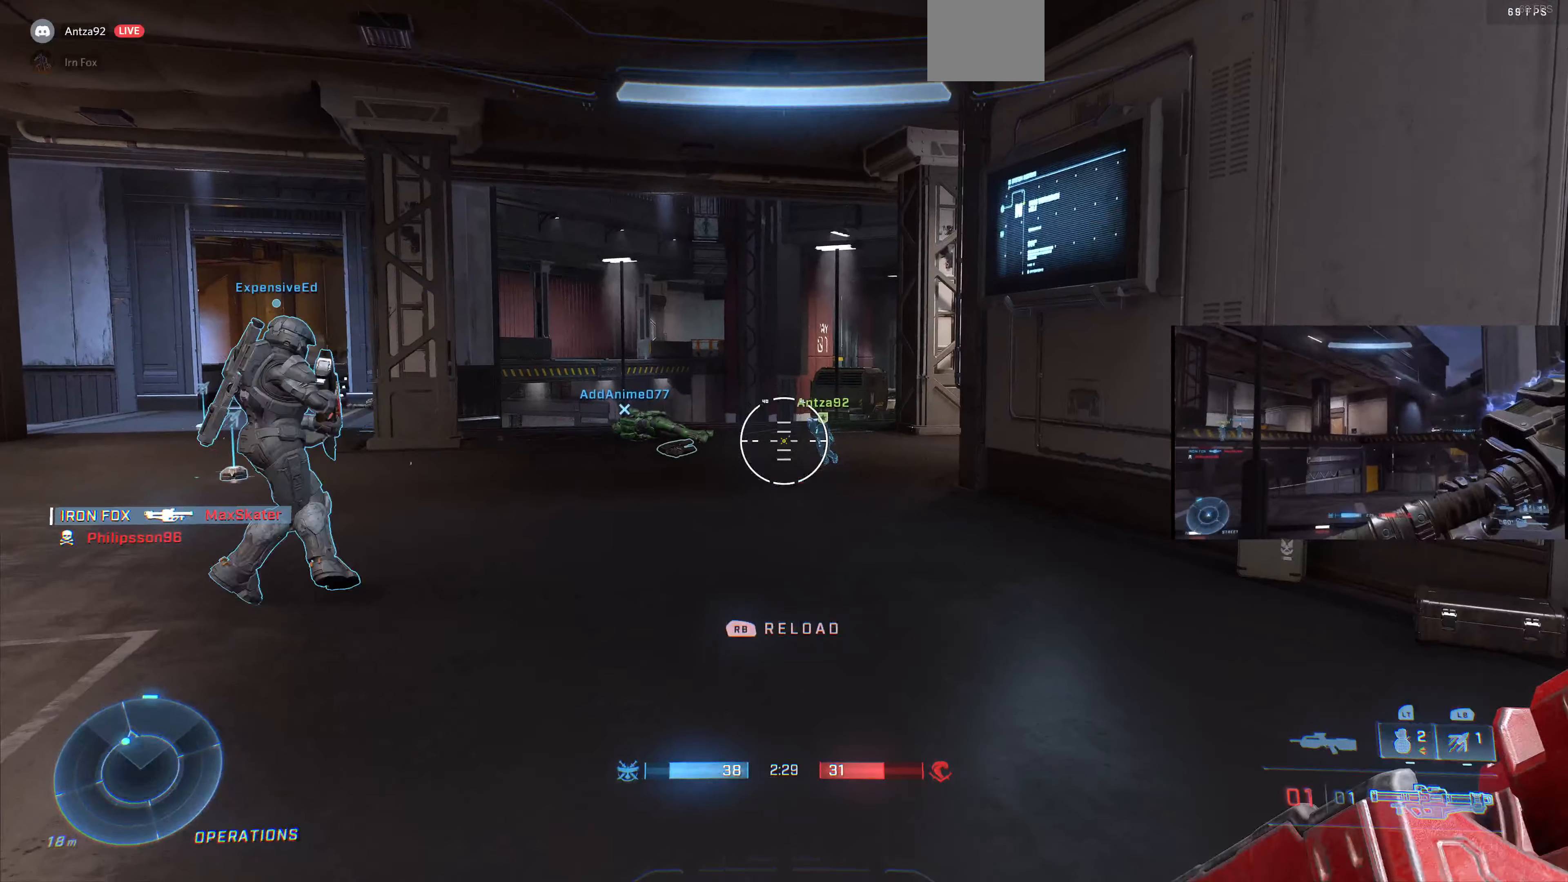
{"buttons": [], "left_stick": "center", "right_stick": "center", "events": [[34, "left_stick", "up"], [467, "left_stick", "center"]]}
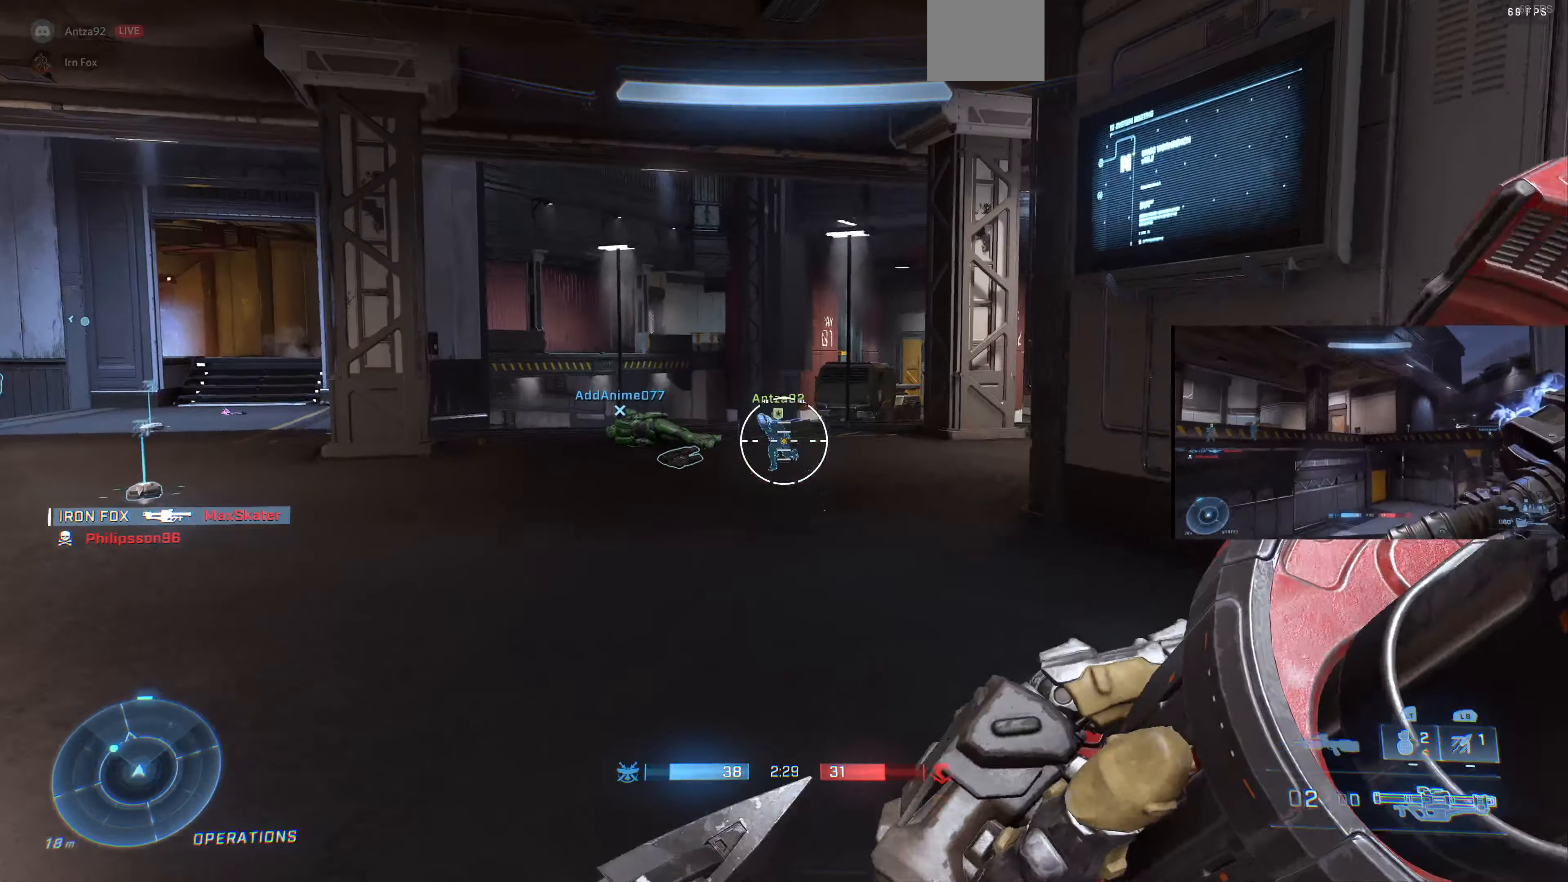
{"buttons": [], "left_stick": "center", "right_stick": "center", "events": []}
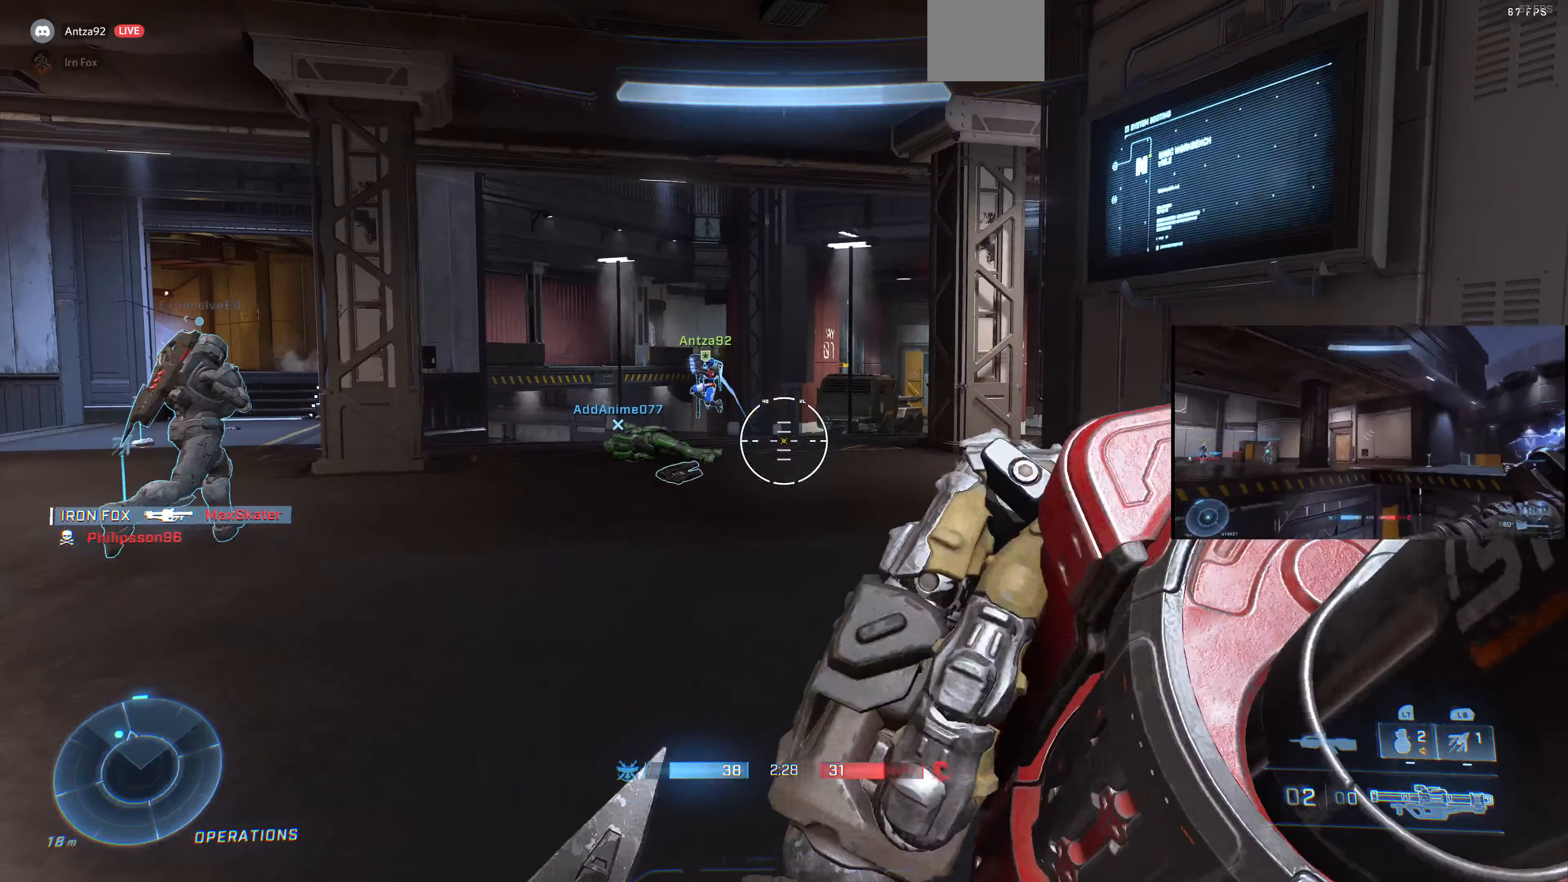
{"buttons": [], "left_stick": "center", "right_stick": "center", "events": [[67, "left_stick", "down-left"], [267, "left_stick", "down"], [367, "left_stick", "center"]]}
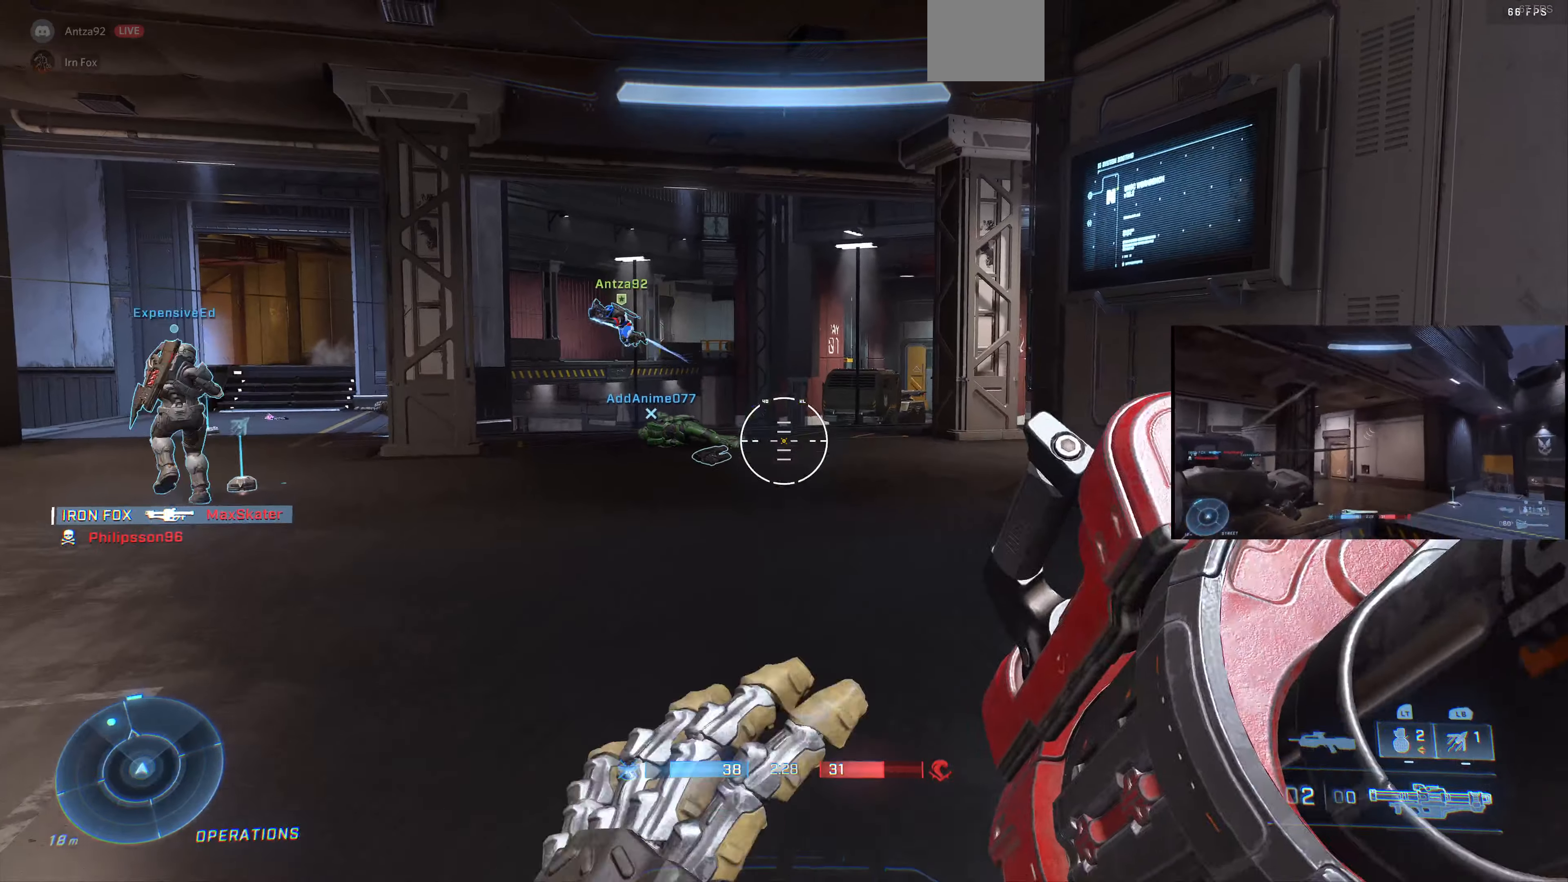
{"buttons": [], "left_stick": "up", "right_stick": "center", "events": [[200, "right_stick", "left"], [334, "left_stick", "up"], [400, "right_stick", "center"]]}
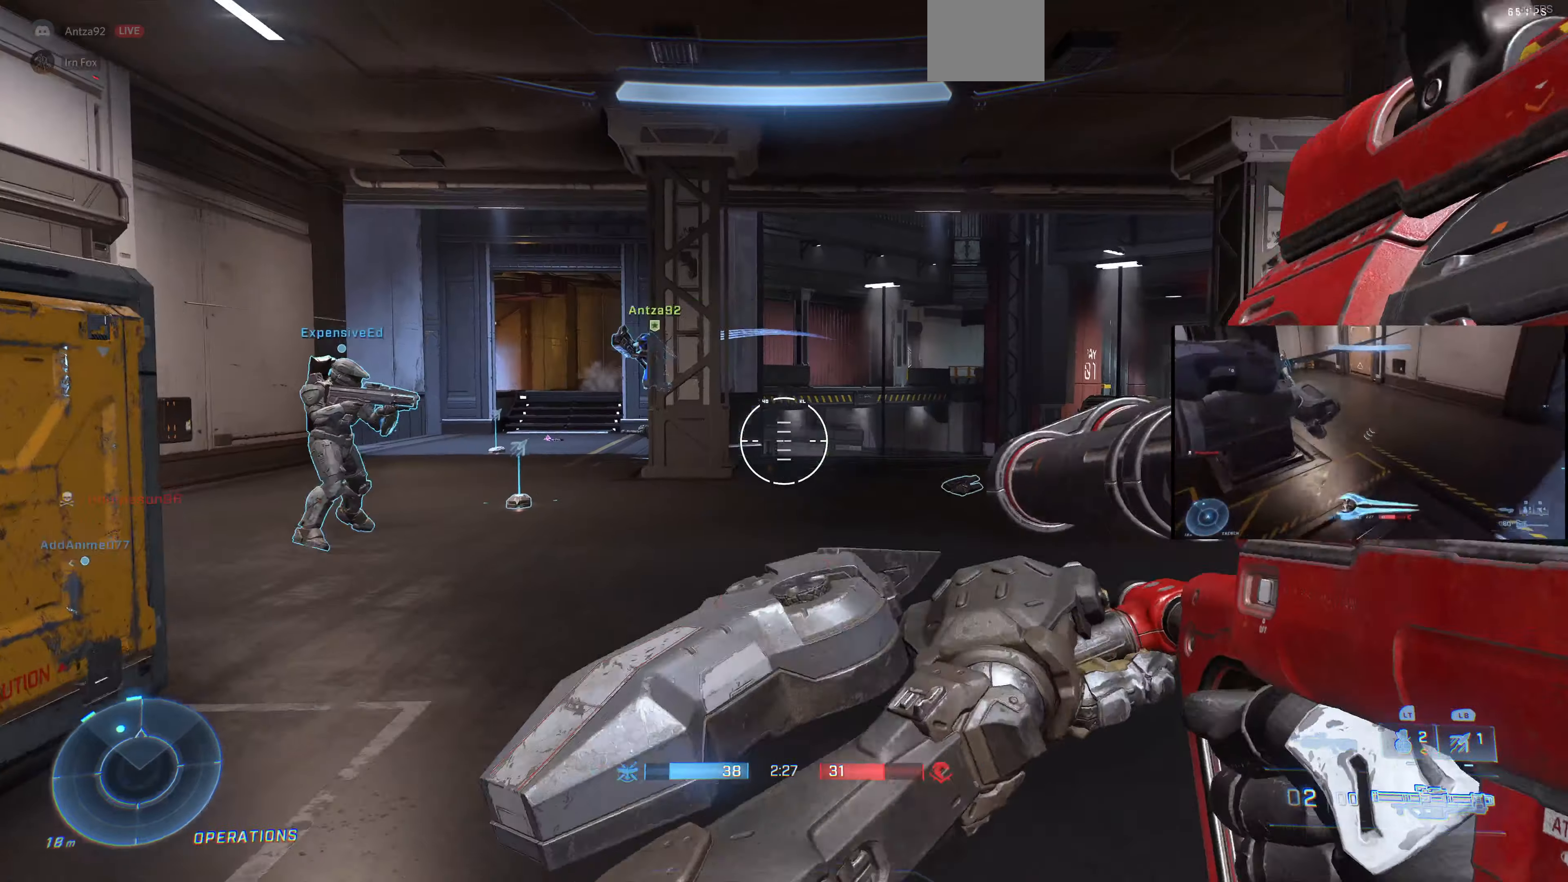
{"buttons": [], "left_stick": "up", "right_stick": "center", "events": [[167, "left_stick", "center"], [300, "left_stick", "up"], [334, "right_stick", "left"], [467, "right_stick", "center"]]}
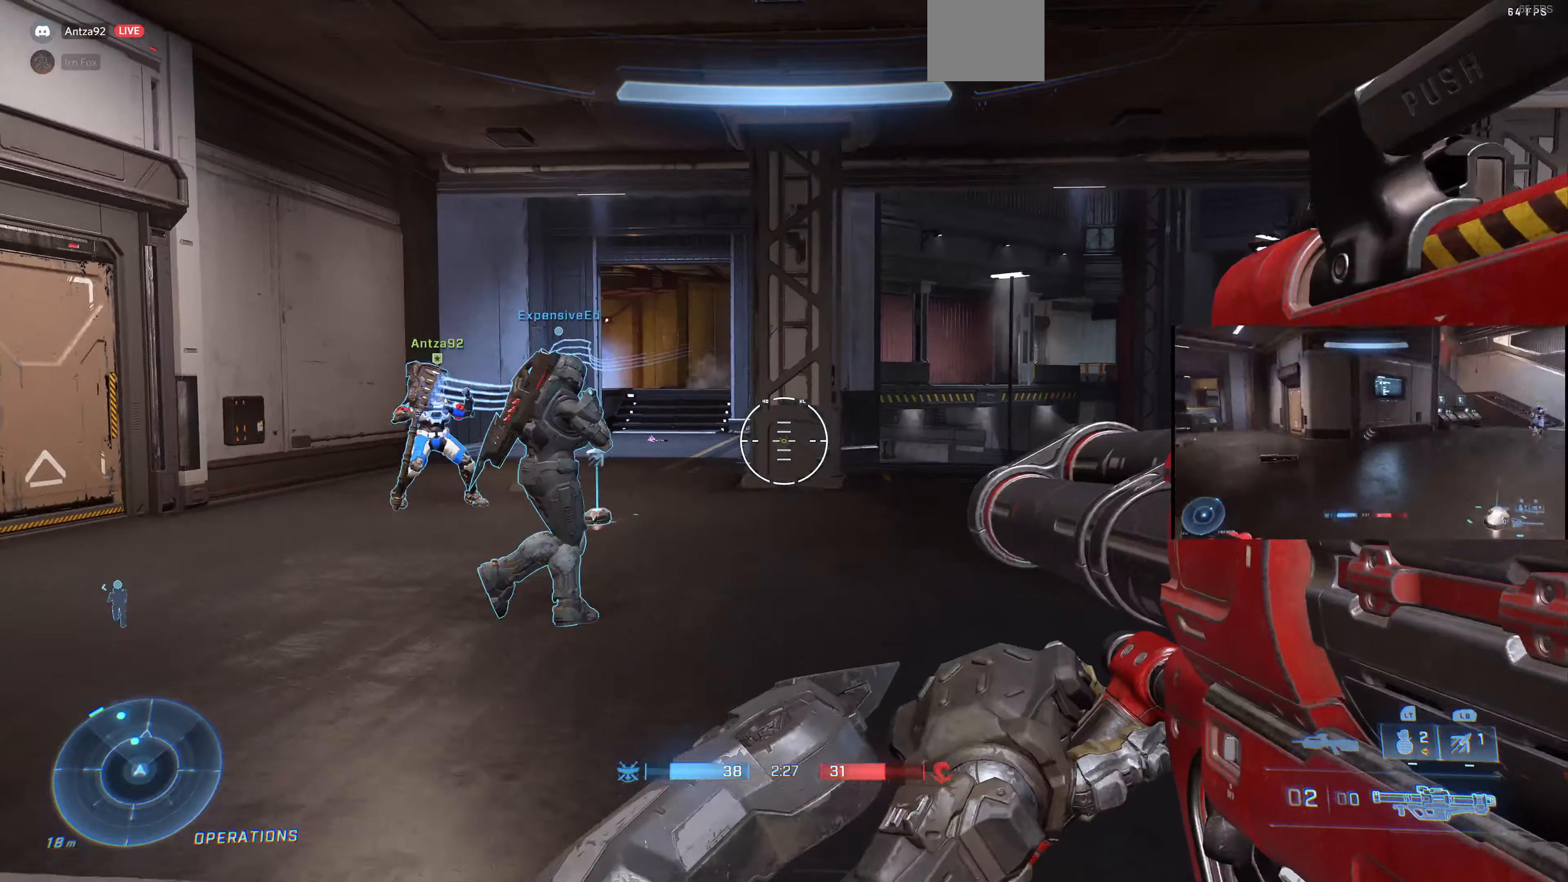
{"buttons": [], "left_stick": "up", "right_stick": "center", "events": [[100, "SQUARE", "down"], [234, "SQUARE", "up"]]}
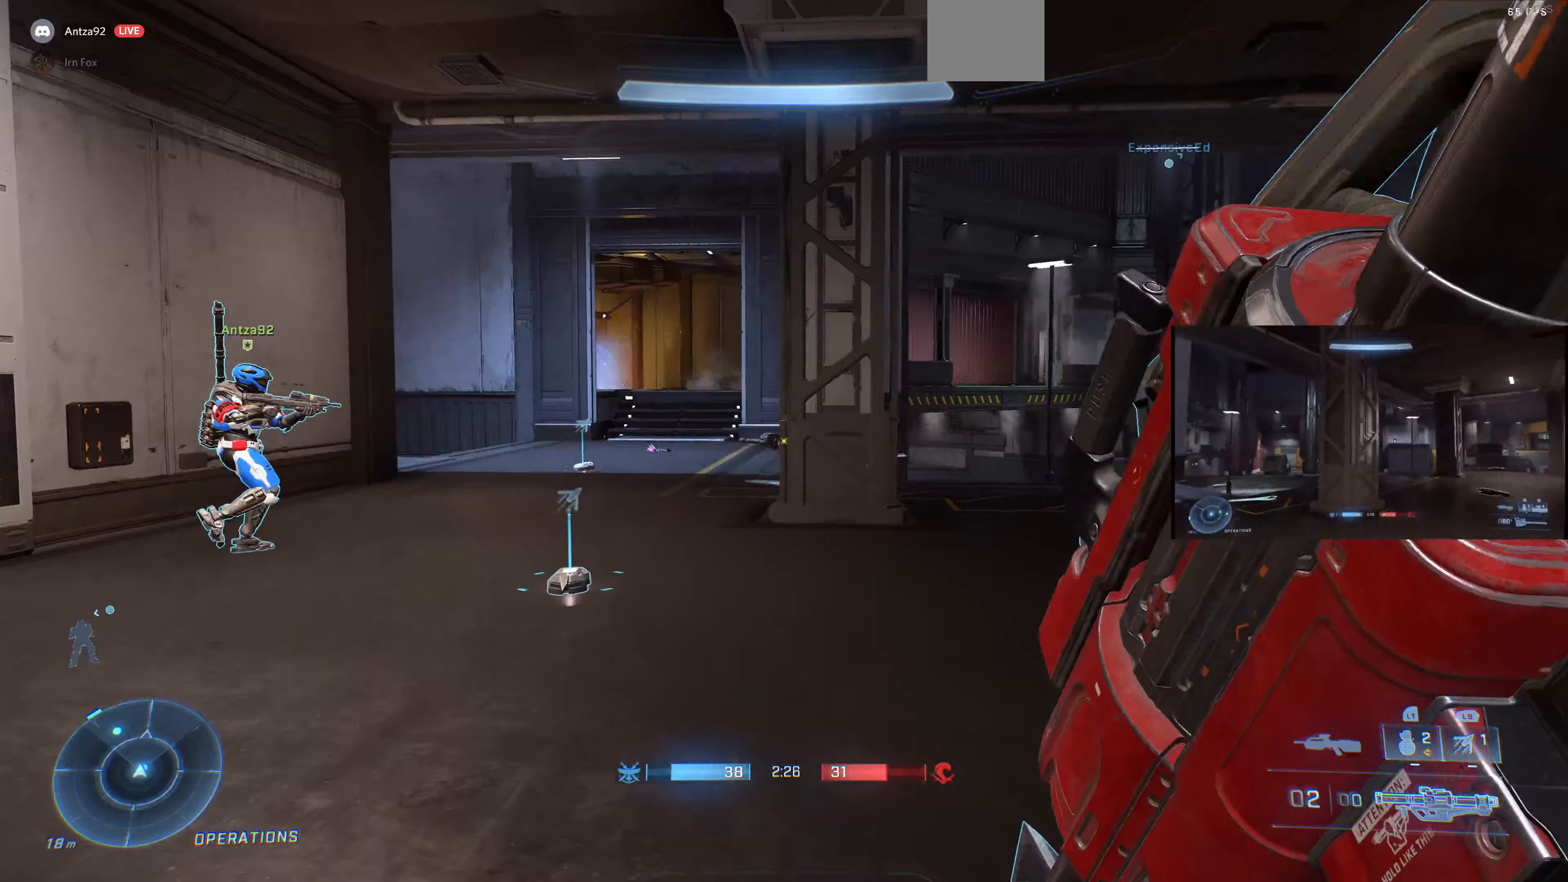
{"buttons": [], "left_stick": "up", "right_stick": "center", "events": []}
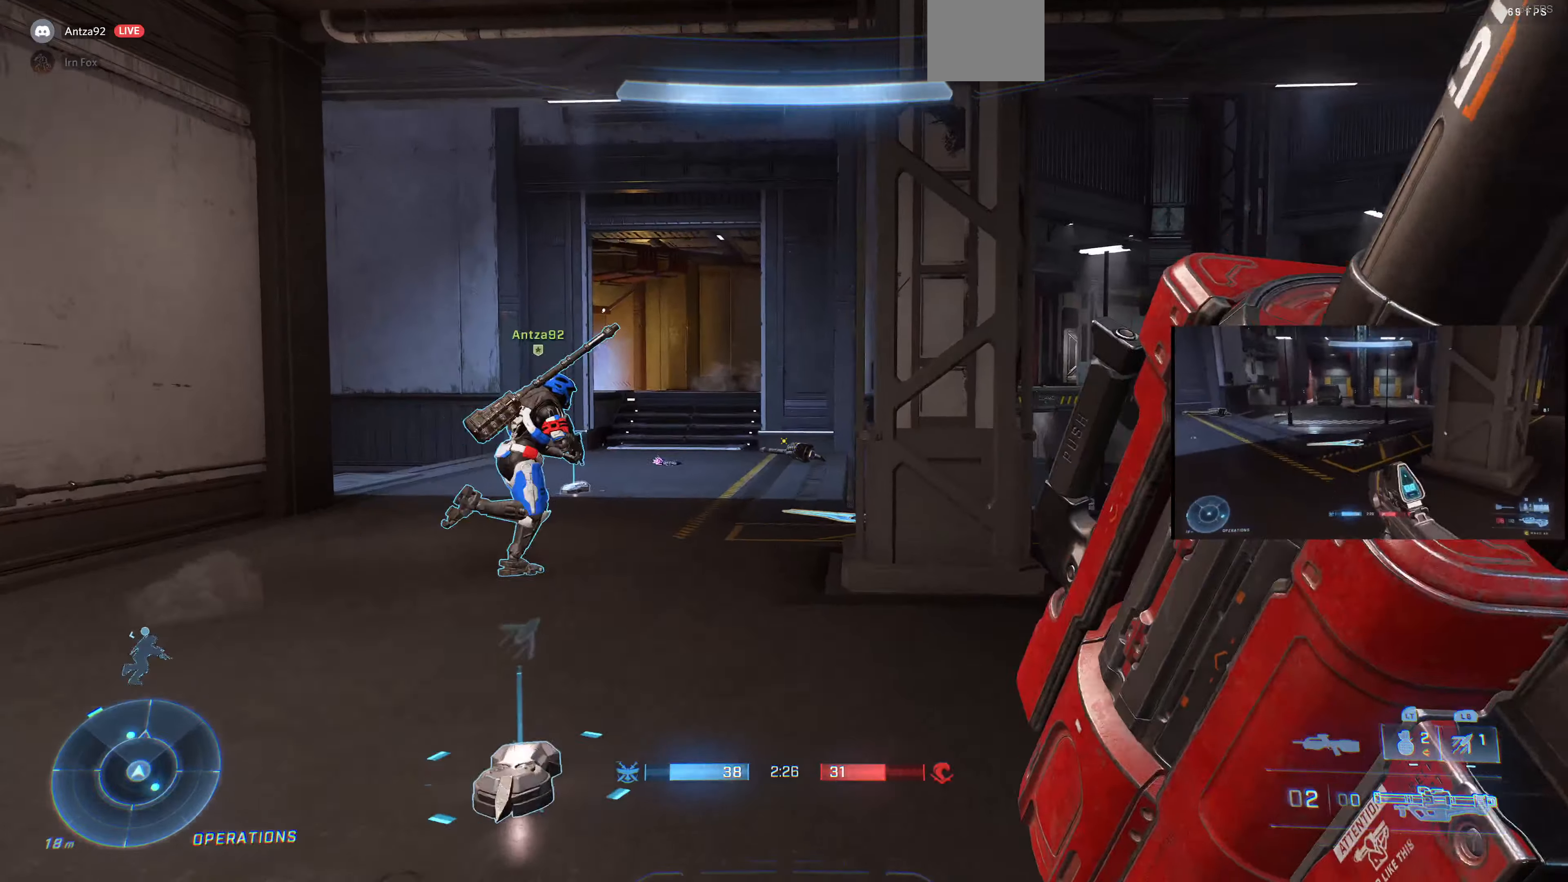
{"buttons": [], "left_stick": "down", "right_stick": "center", "events": [[134, "left_stick", "up-left"], [167, "right_stick", "right"], [300, "left_stick", "down-left"], [400, "left_stick", "down"], [467, "right_stick", "center"]]}
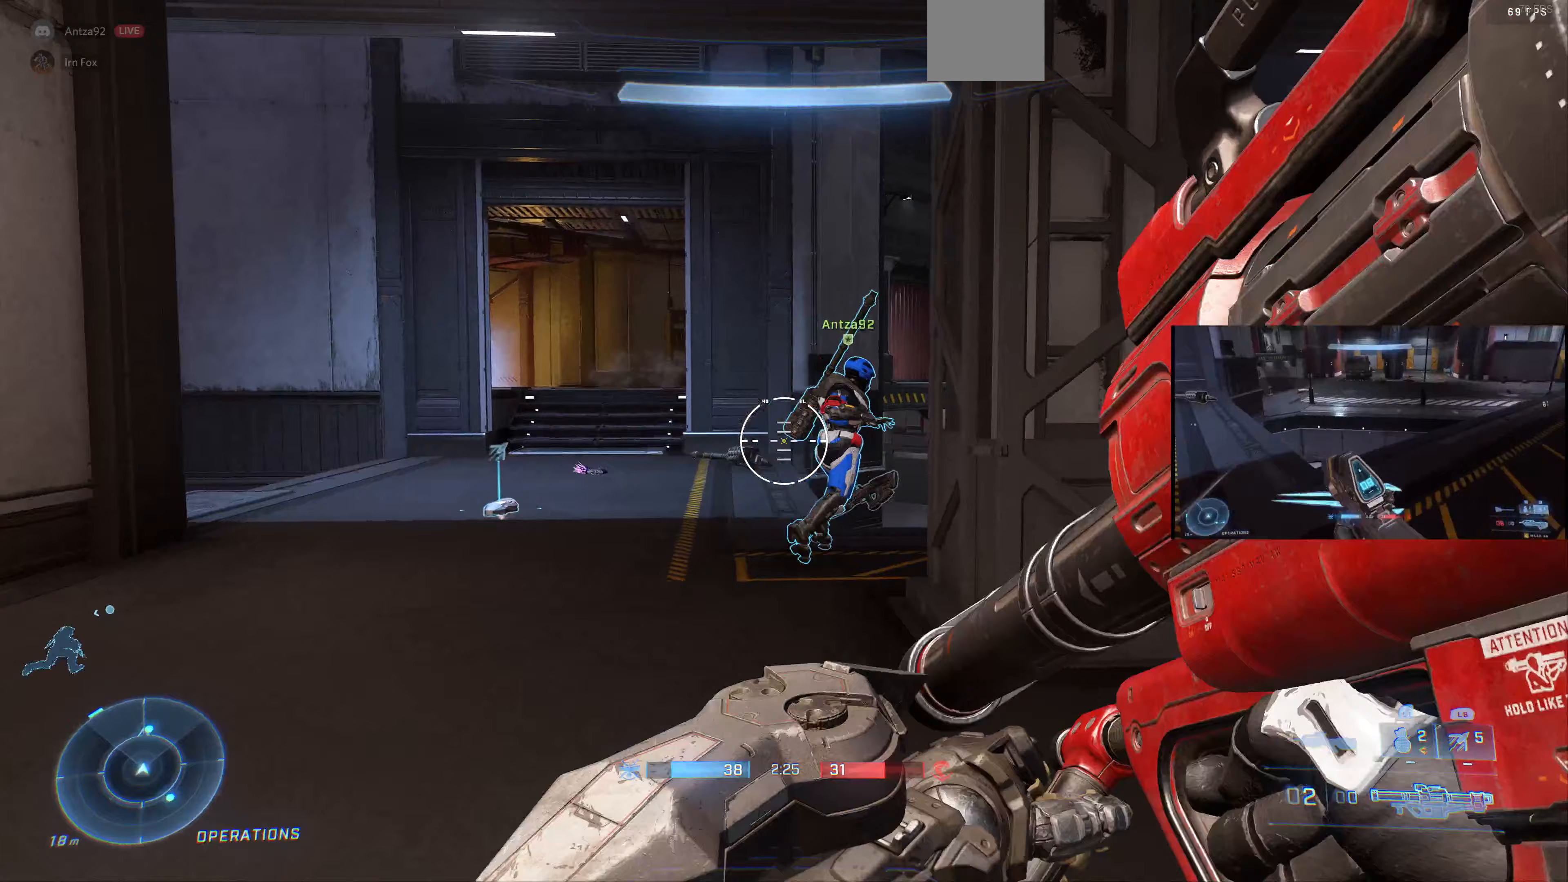
{"buttons": [], "left_stick": "right", "right_stick": "right", "events": [[167, "right_stick", "right"], [233, "left_stick", "down-right"], [500, "left_stick", "right"]]}
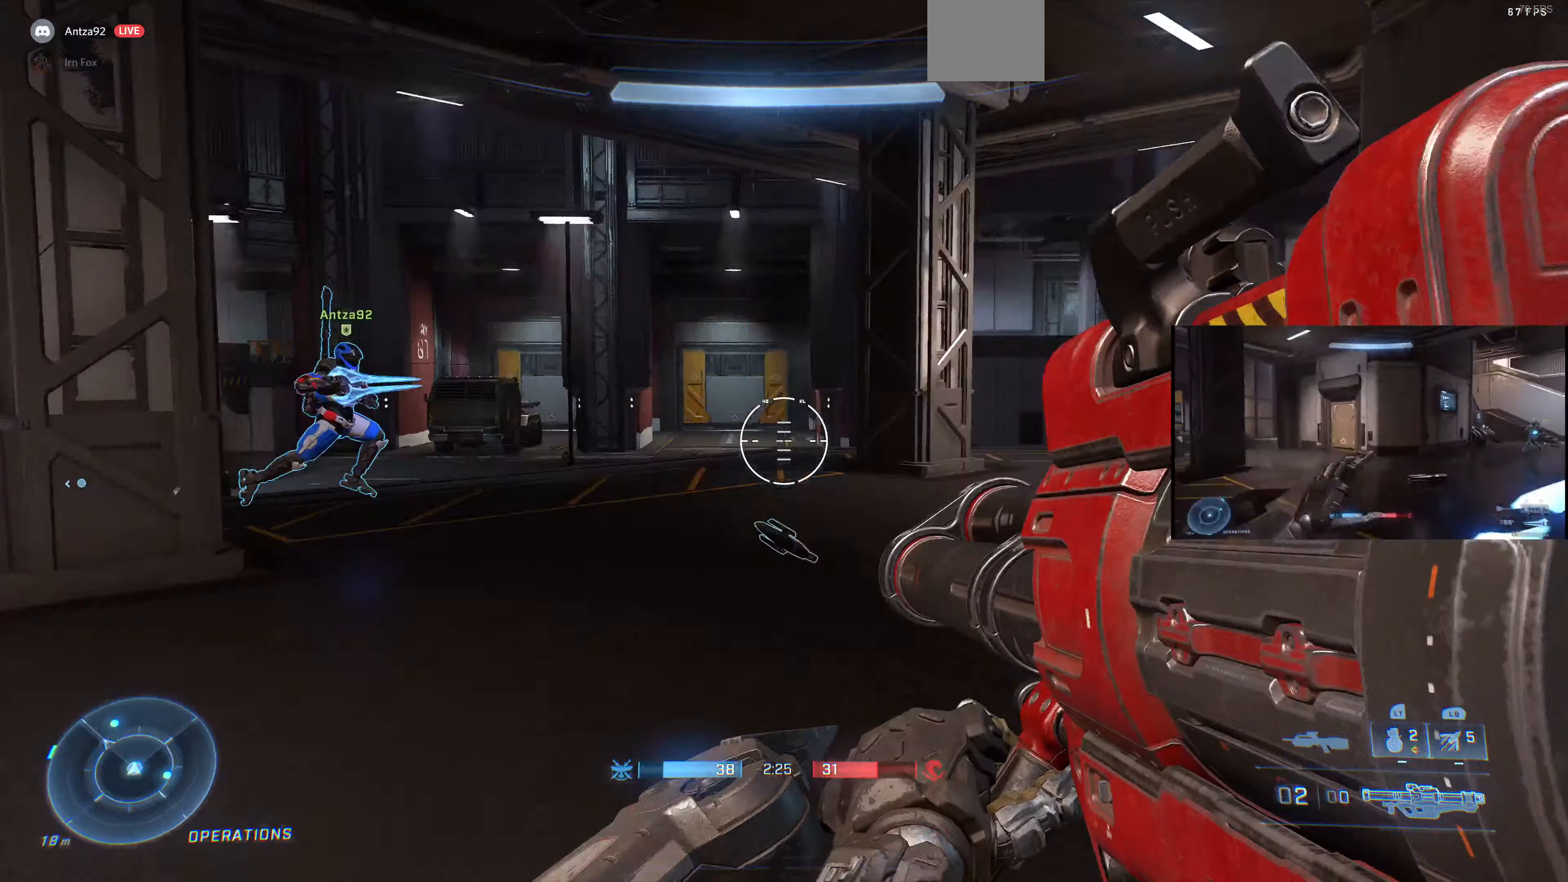
{"buttons": [], "left_stick": "up-right", "right_stick": "center", "events": [[167, "left_stick", "up-right"], [400, "SQUARE", "down"], [400, "right_stick", "center"], [500, "SQUARE", "up"]]}
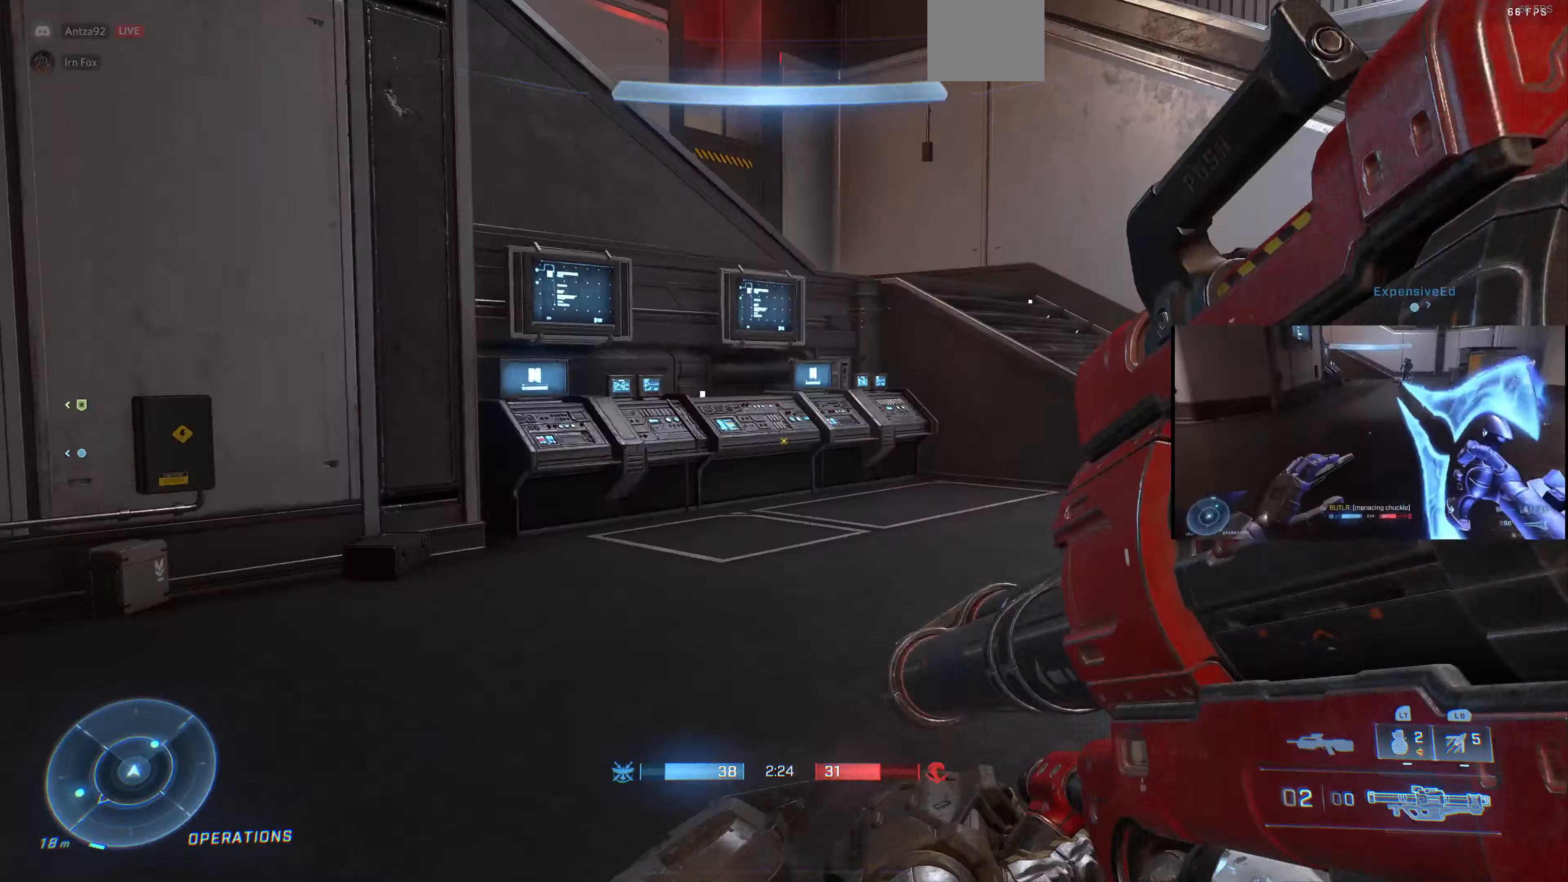
{"buttons": [], "left_stick": "up-right", "right_stick": "center", "events": [[233, "right_stick", "down-right"], [300, "right_stick", "down"], [433, "right_stick", "center"]]}